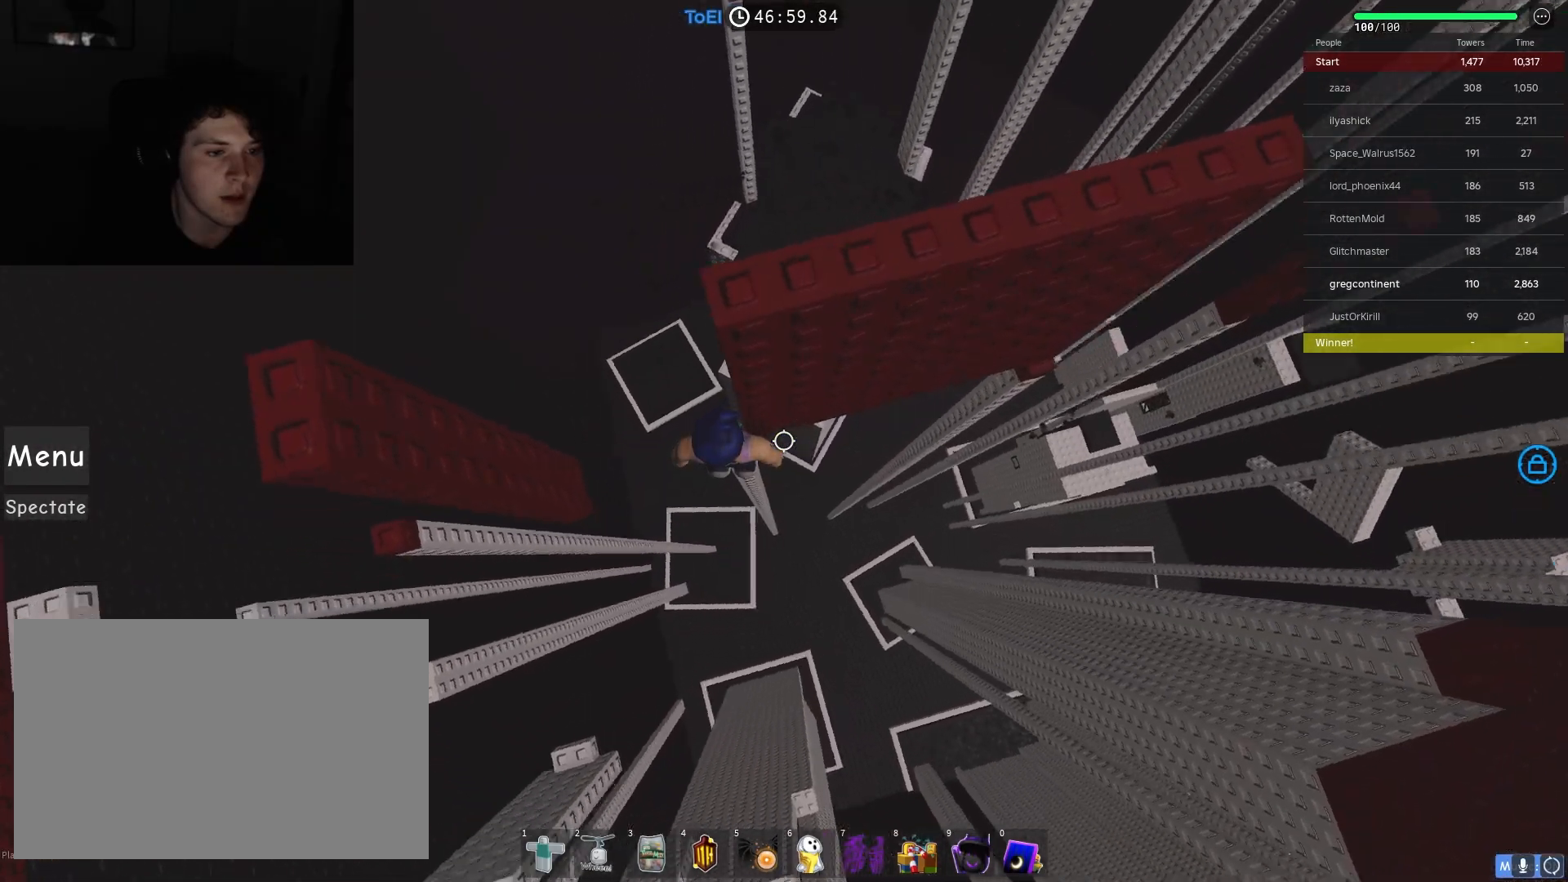
Gameplay with keyboard; each line is a JSON object with the keys held at the frame after it. "events" lists presses ("down") and releases ("up") of "a", "ctrl", "d", "e", "f", "q", "r", "s", "shift", "space", "tab" and "w" between this image and that frame as [ms after this image, input, new state], when the widget could be followed in between. No other keys are recorded. Mouse input is not recorded.
{"keys": ["d"], "events": [[100, "space", "down"], [183, "space", "up"]]}
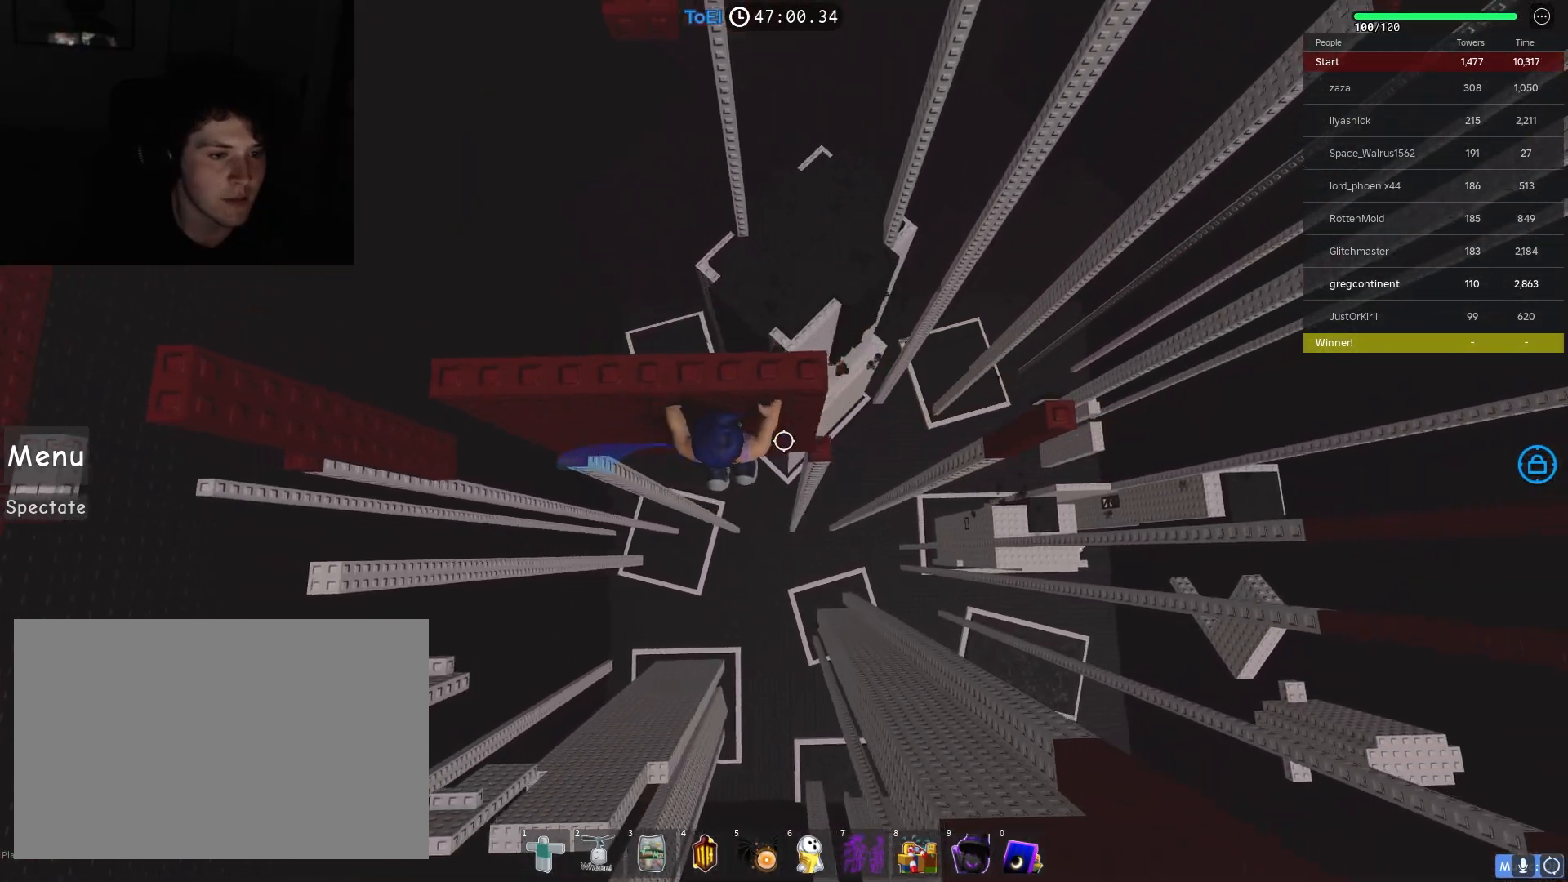
{"keys": [], "events": [[133, "w", "down"], [283, "d", "up"], [283, "w", "up"]]}
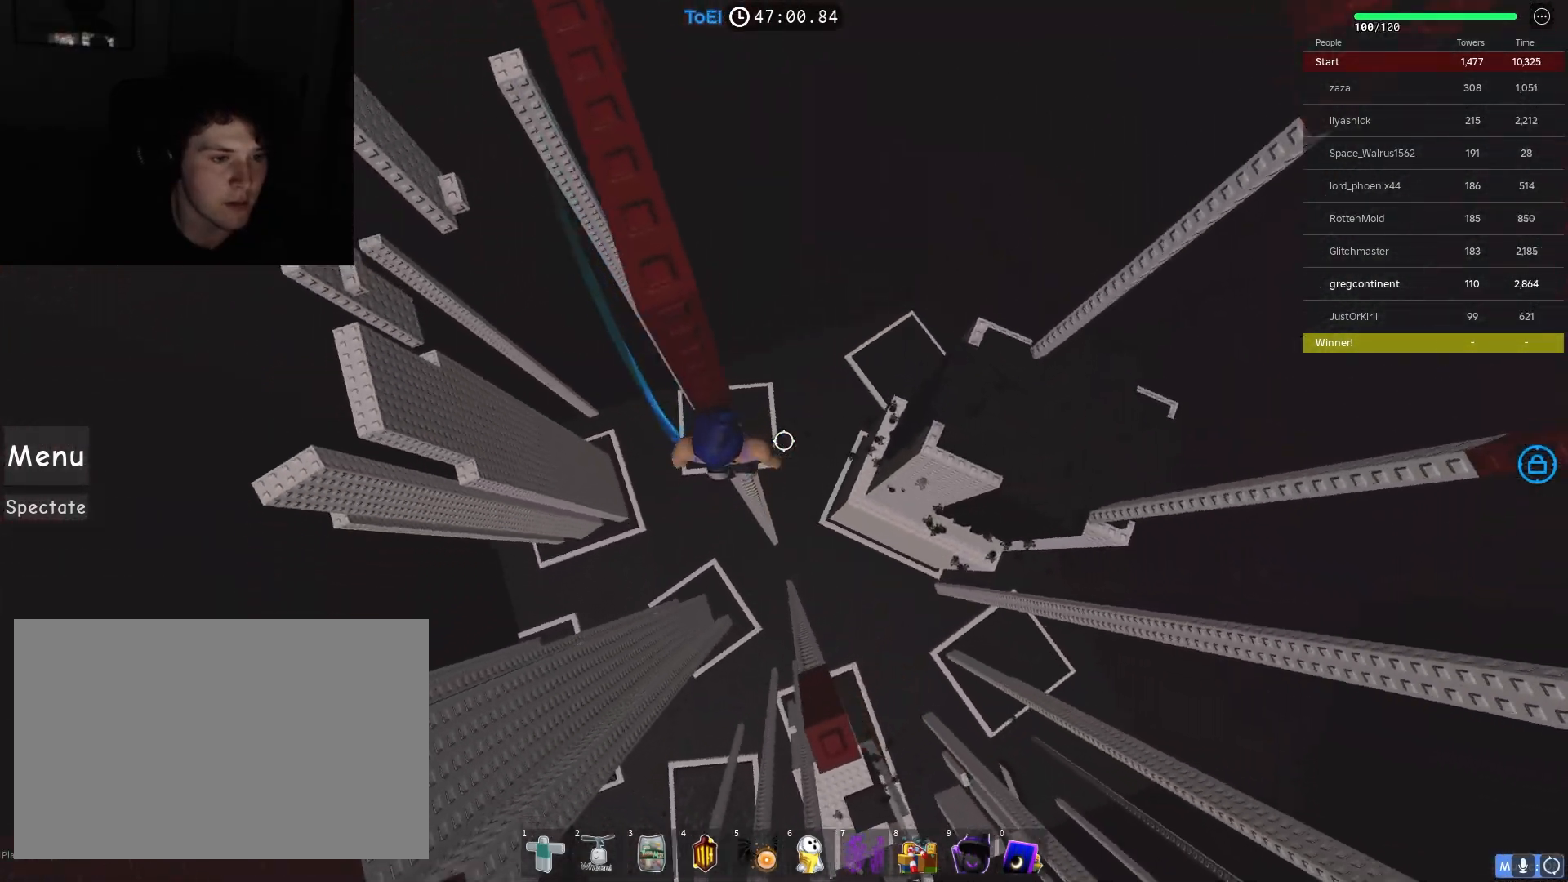
{"keys": [], "events": [[333, "shift", "down"], [417, "shift", "up"]]}
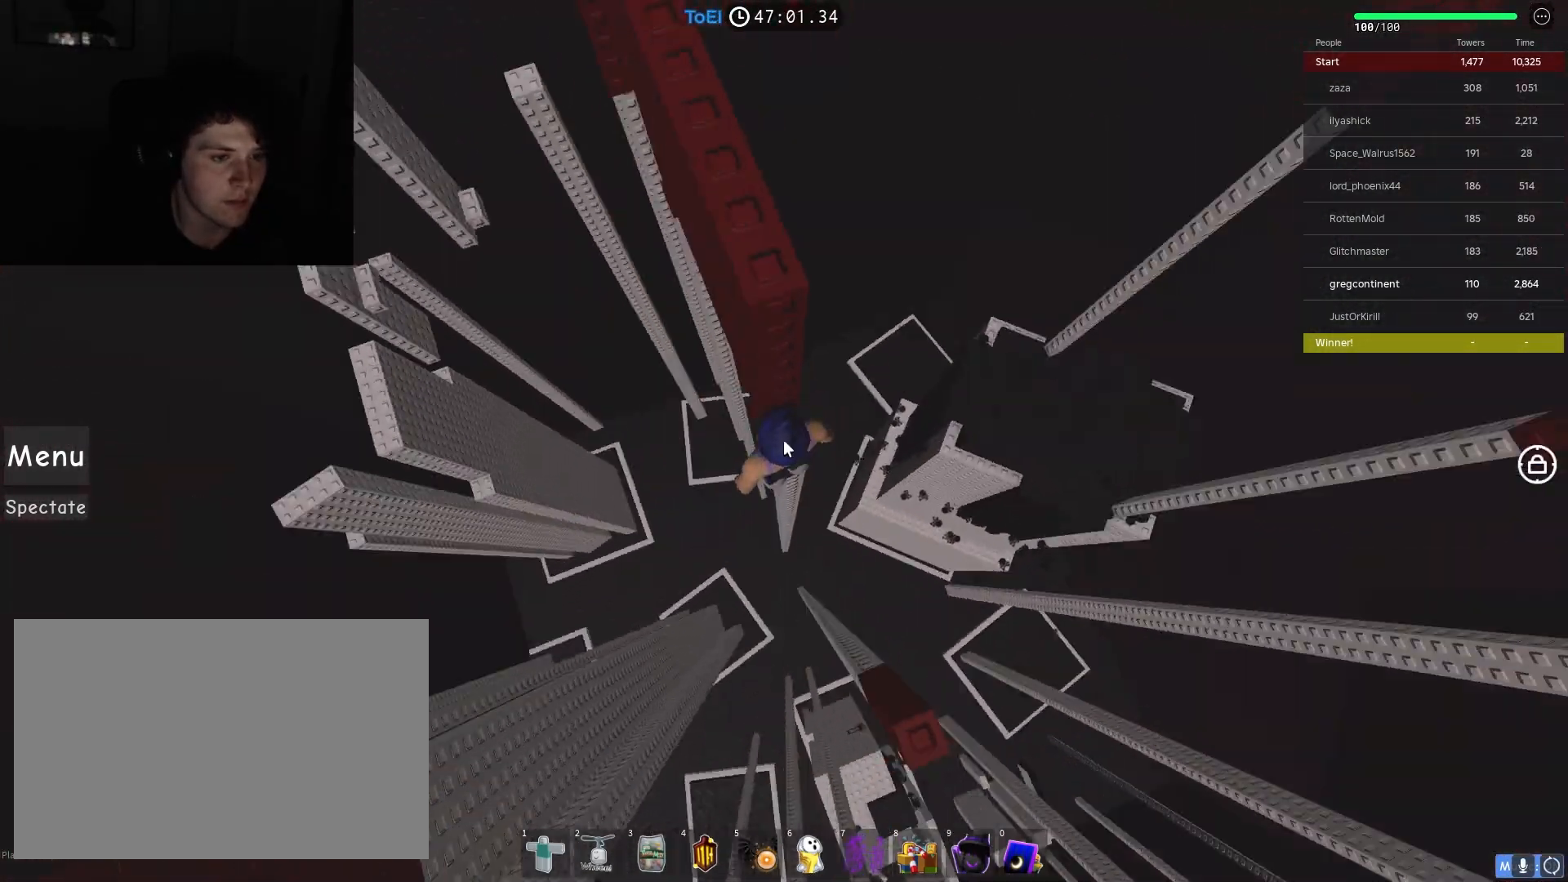
{"keys": ["d", "space"], "events": [[217, "shift", "down"], [300, "shift", "up"], [400, "d", "down"], [500, "space", "down"]]}
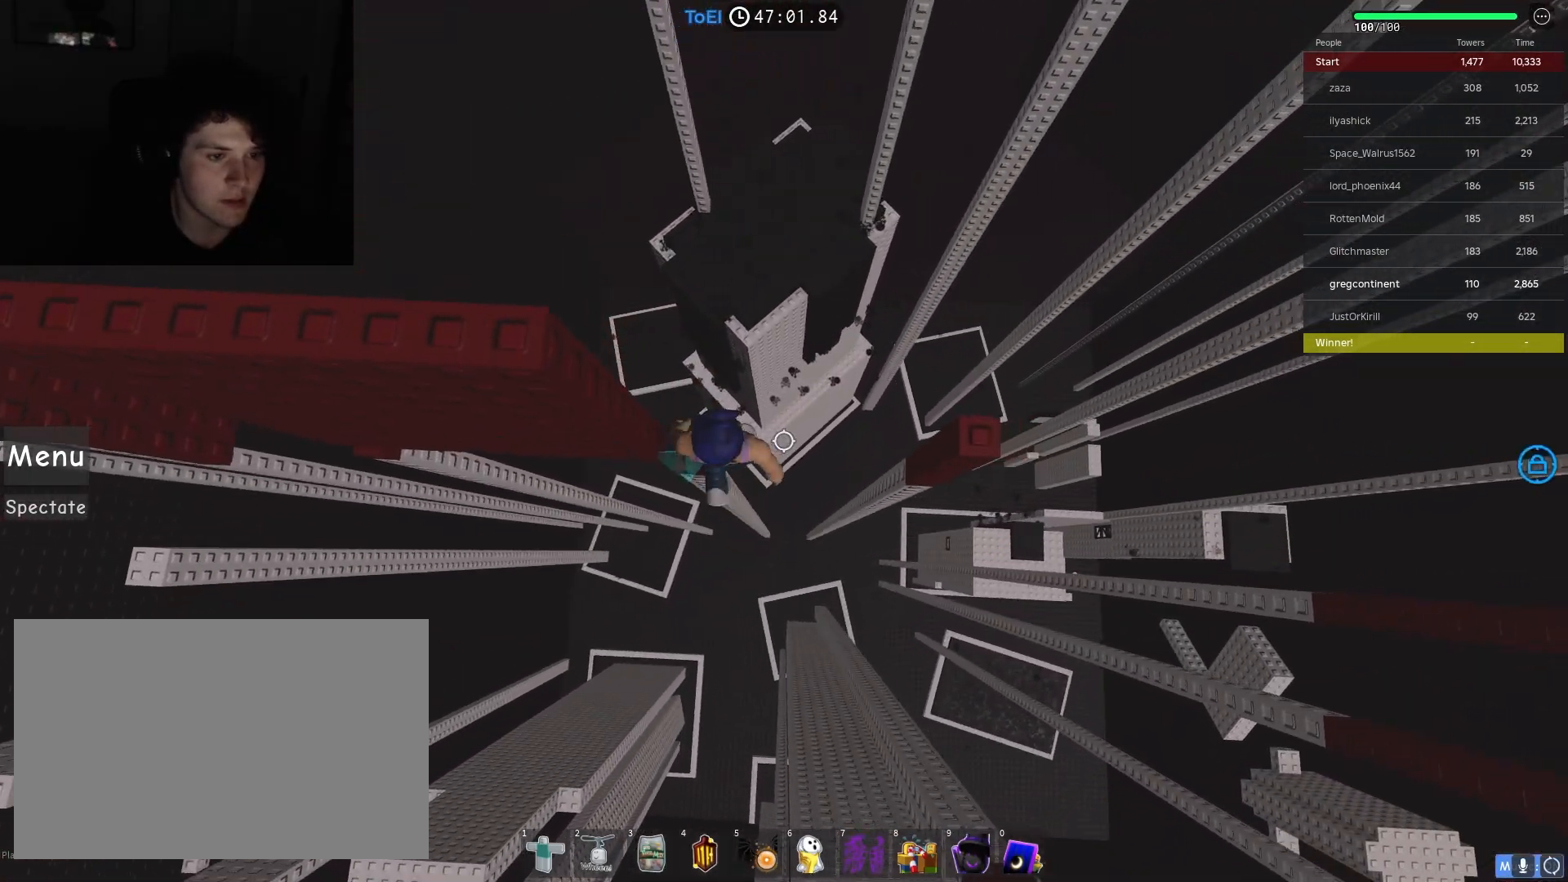
{"keys": ["a", "space"], "events": [[150, "space", "up"], [350, "d", "up"], [383, "a", "down"], [483, "space", "down"]]}
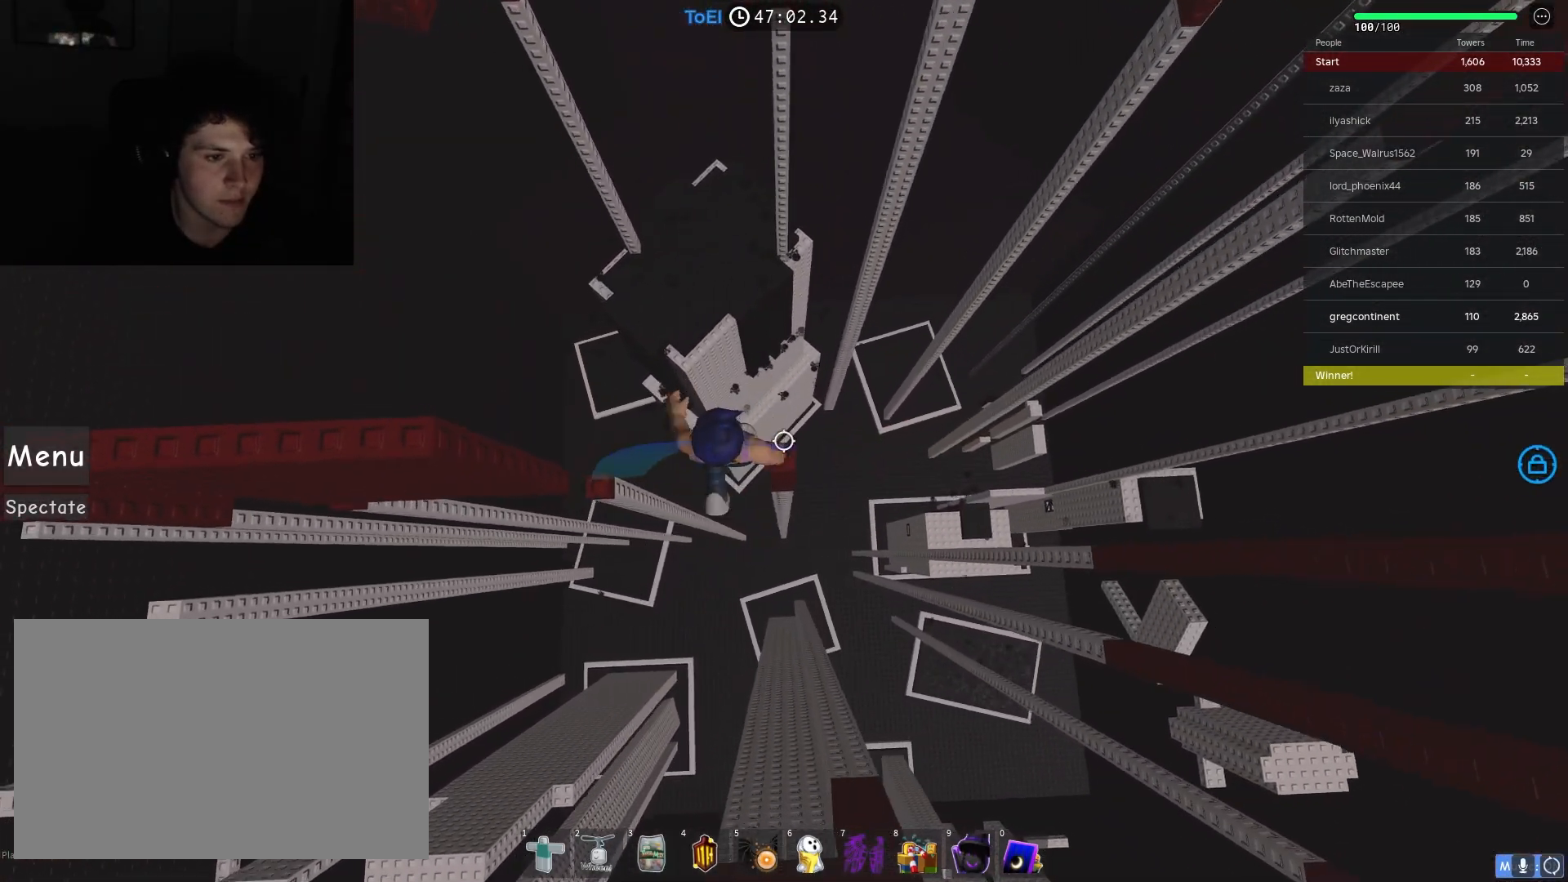
{"keys": ["a"], "events": [[100, "space", "up"]]}
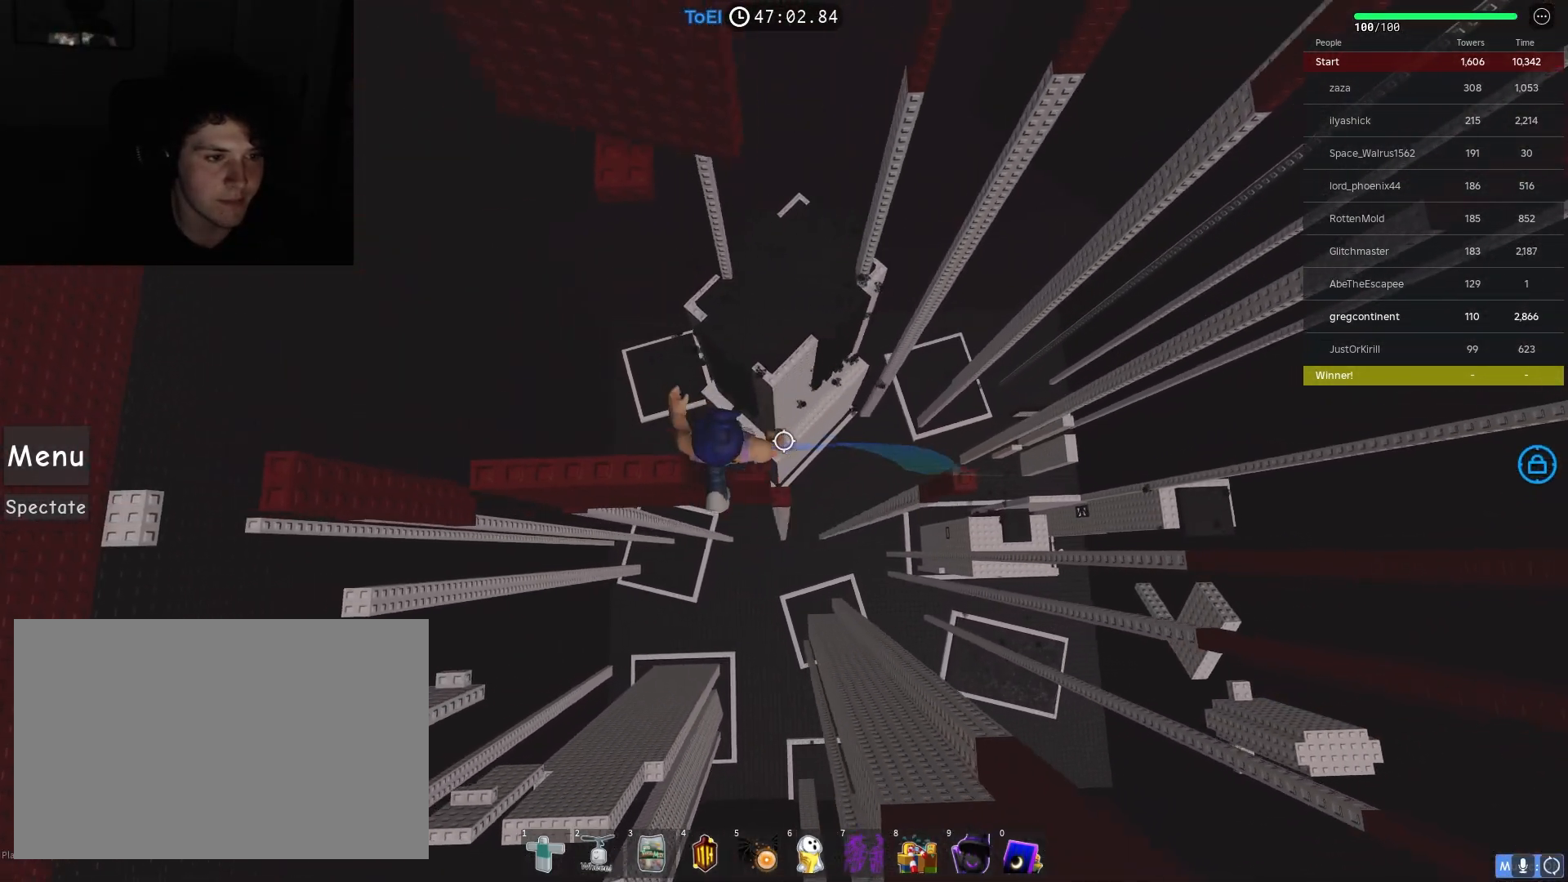
{"keys": ["w"], "events": [[200, "a", "up"], [300, "shift", "down"], [400, "shift", "up"], [500, "w", "down"]]}
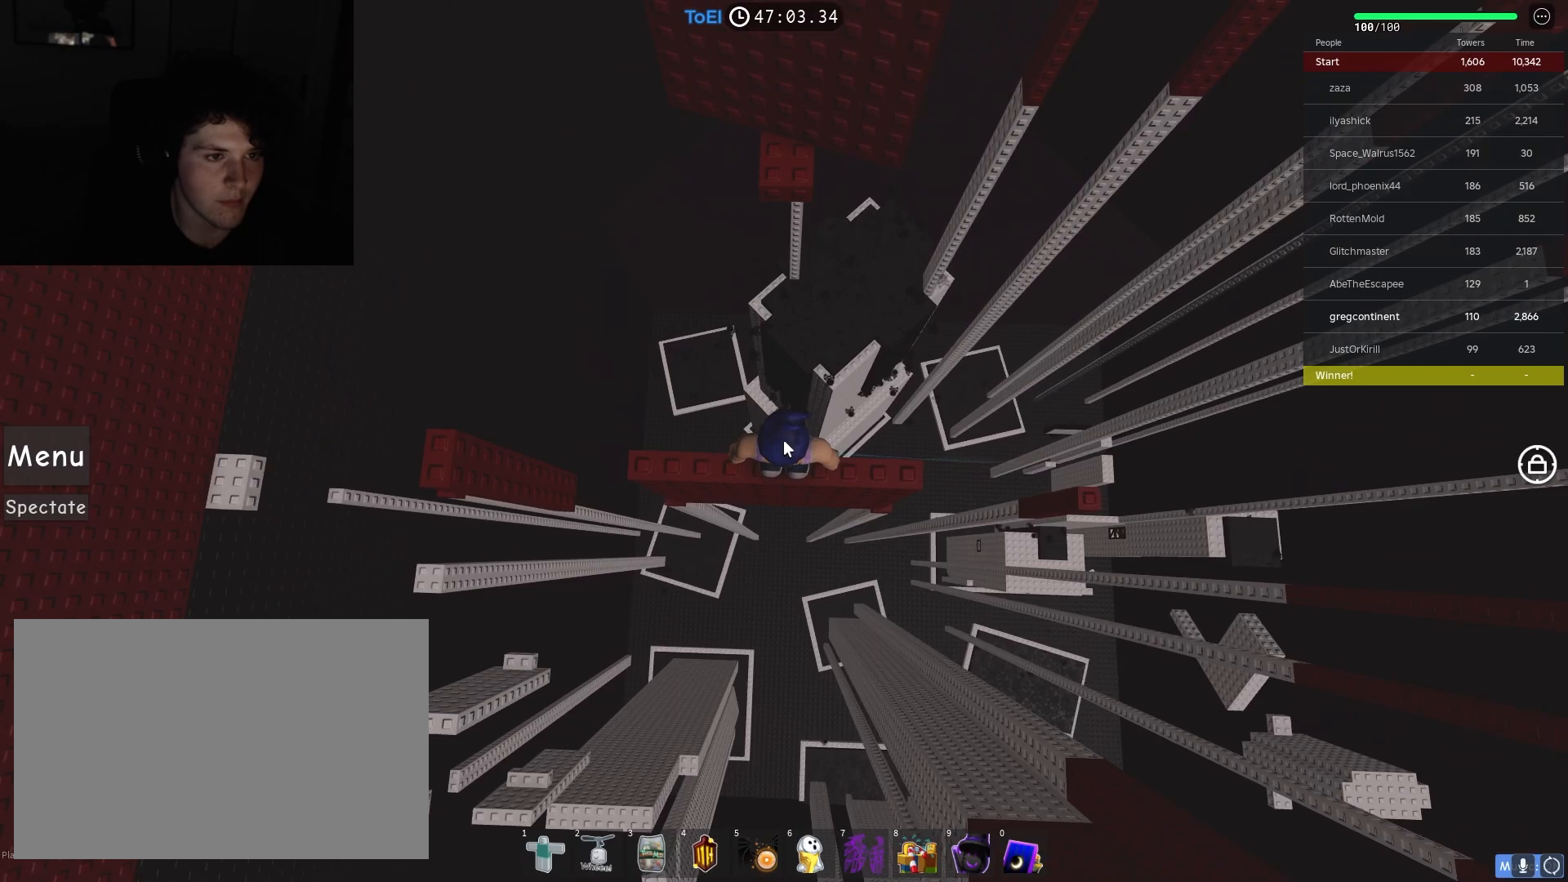
{"keys": ["w"], "events": [[133, "space", "down"], [233, "space", "up"]]}
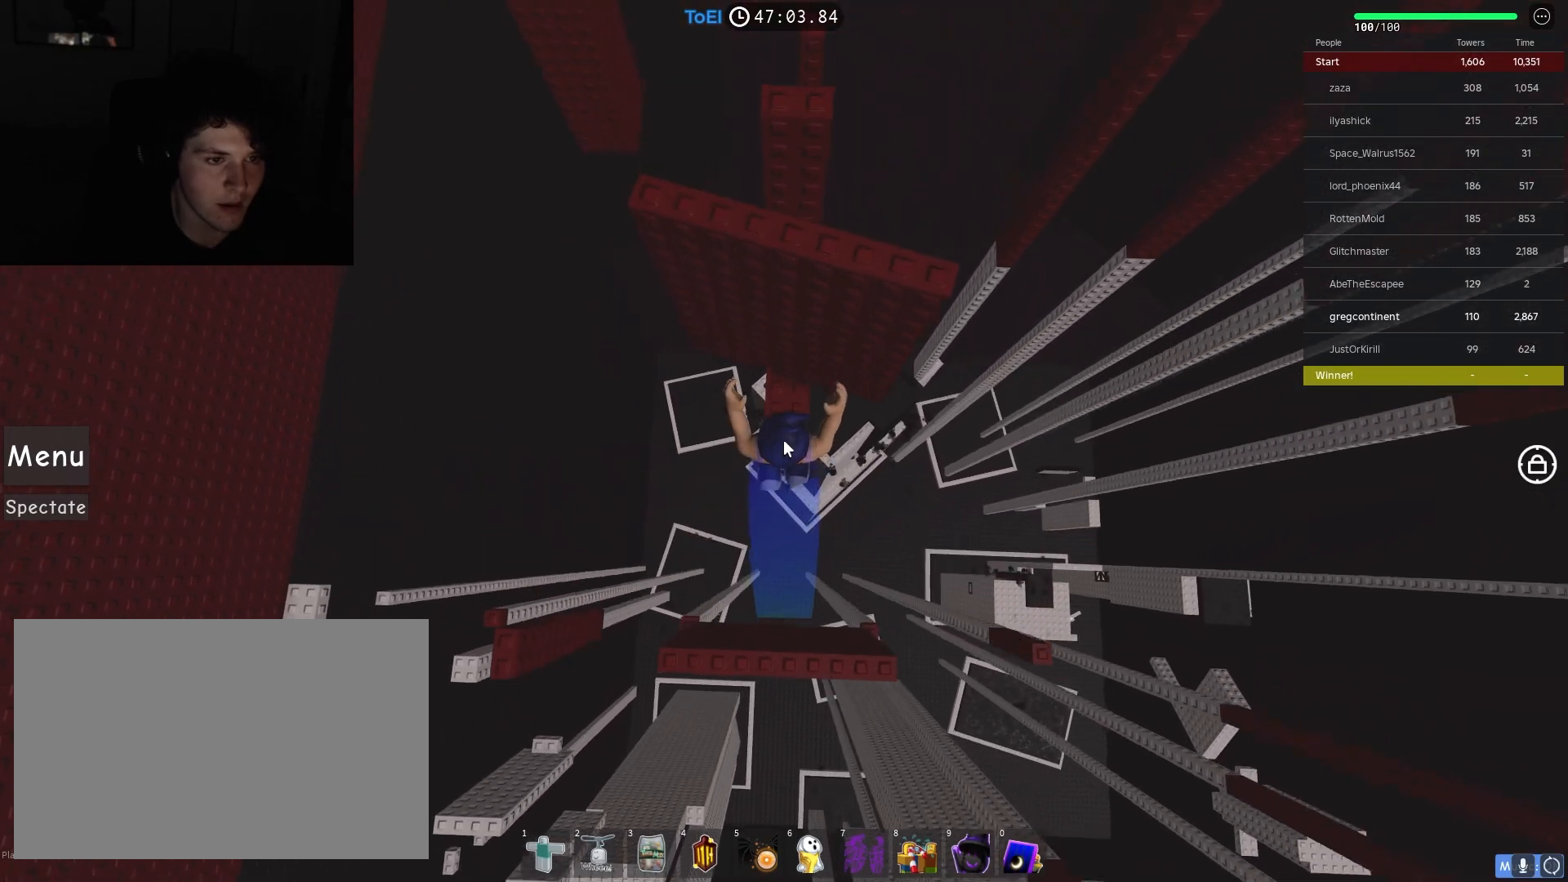
{"keys": [], "events": [[217, "w", "up"], [233, "shift", "down"], [333, "shift", "up"]]}
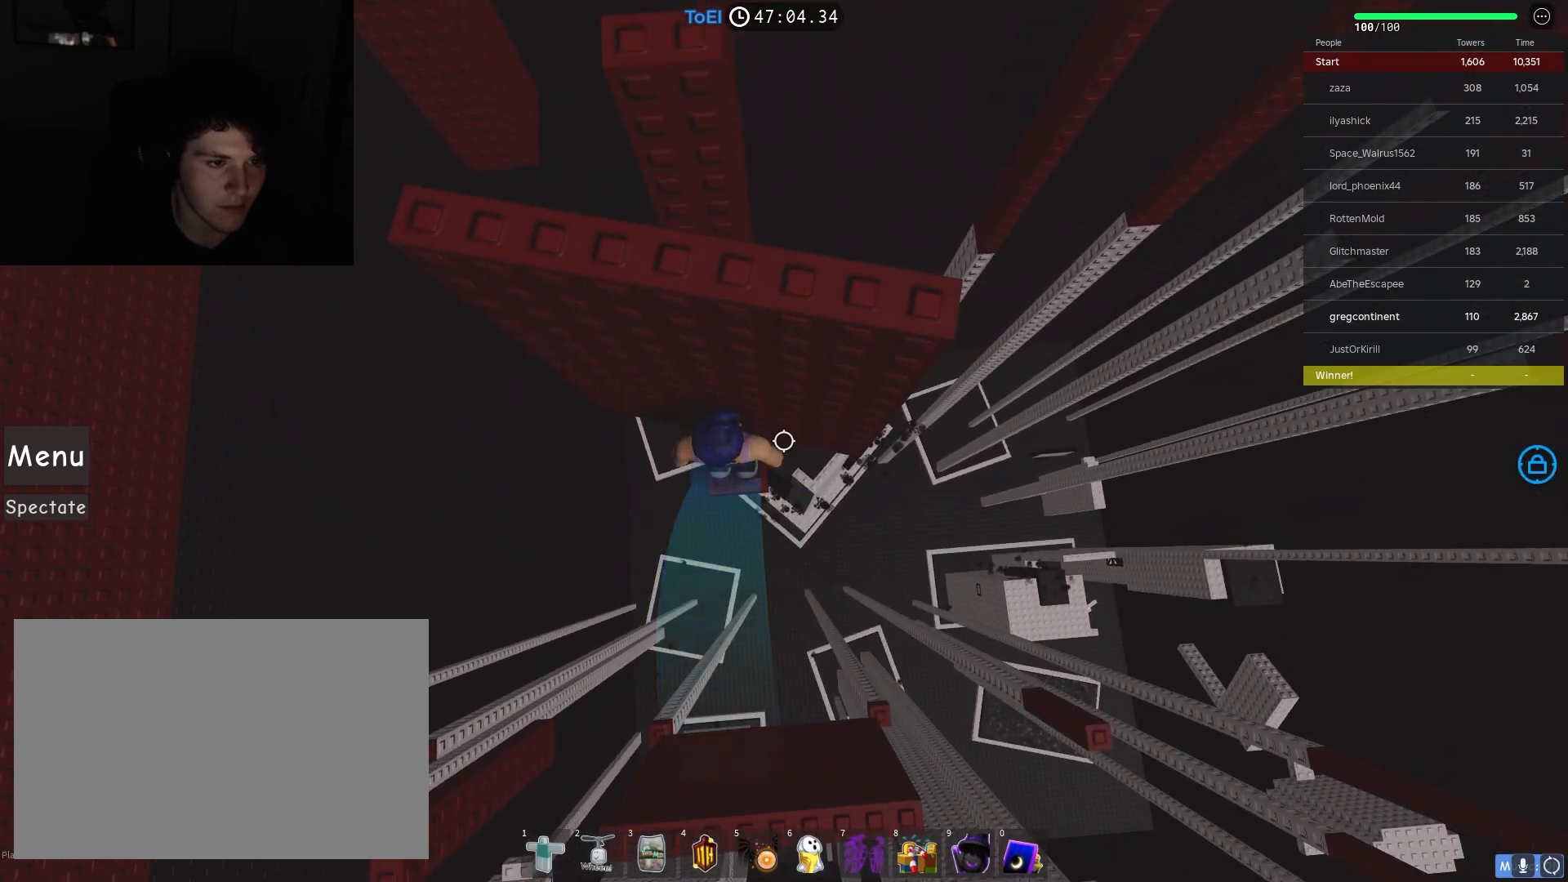
{"keys": [], "events": [[333, "d", "down"], [383, "d", "up"]]}
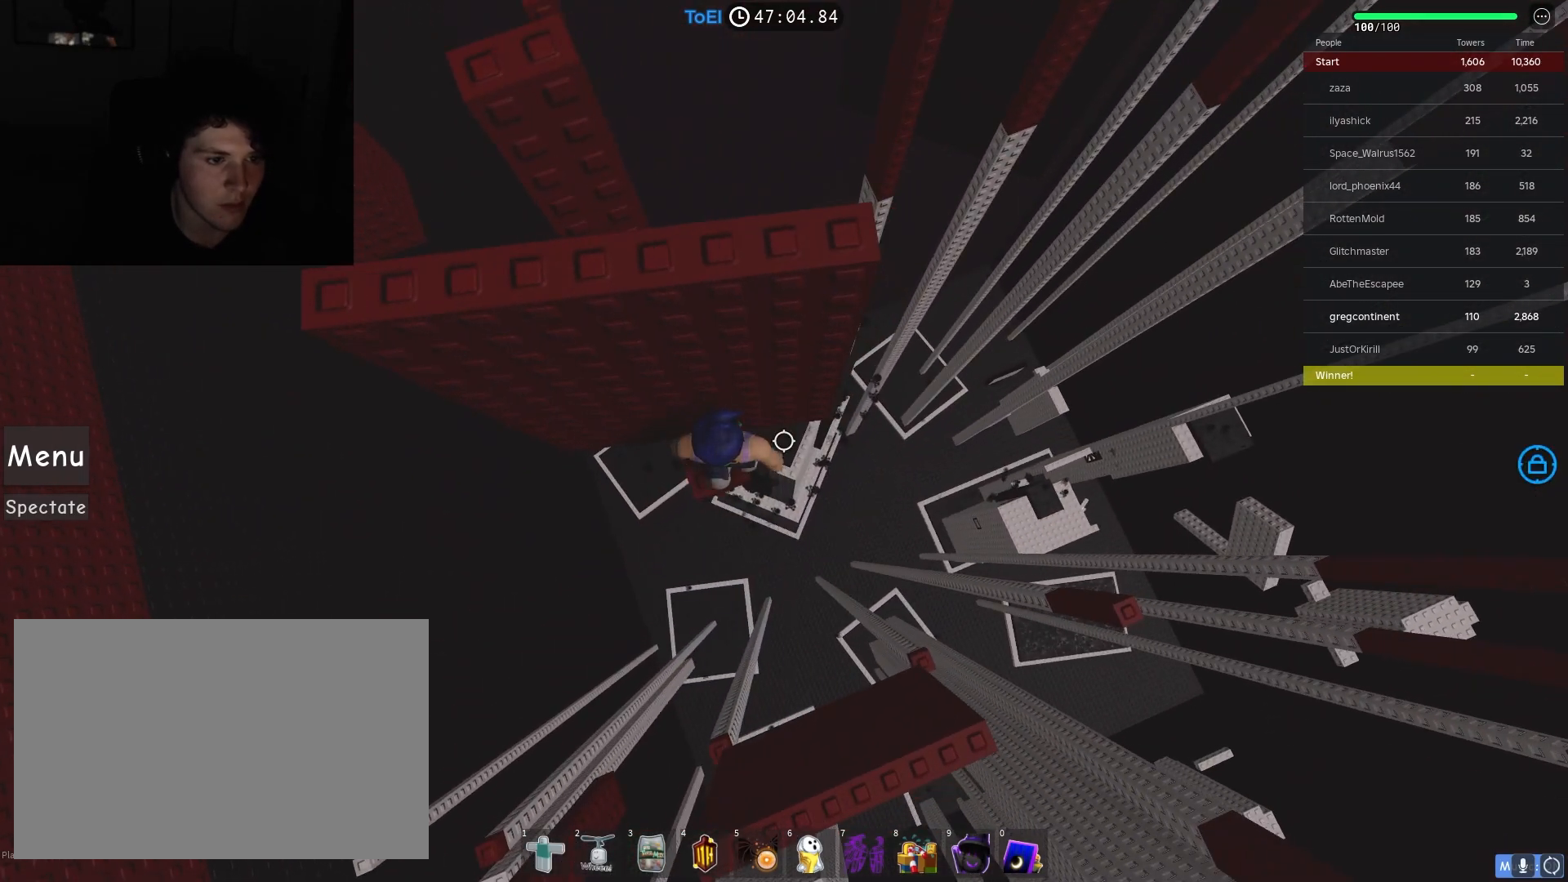
{"keys": ["d"], "events": [[100, "d", "down"], [250, "space", "down"], [350, "space", "up"]]}
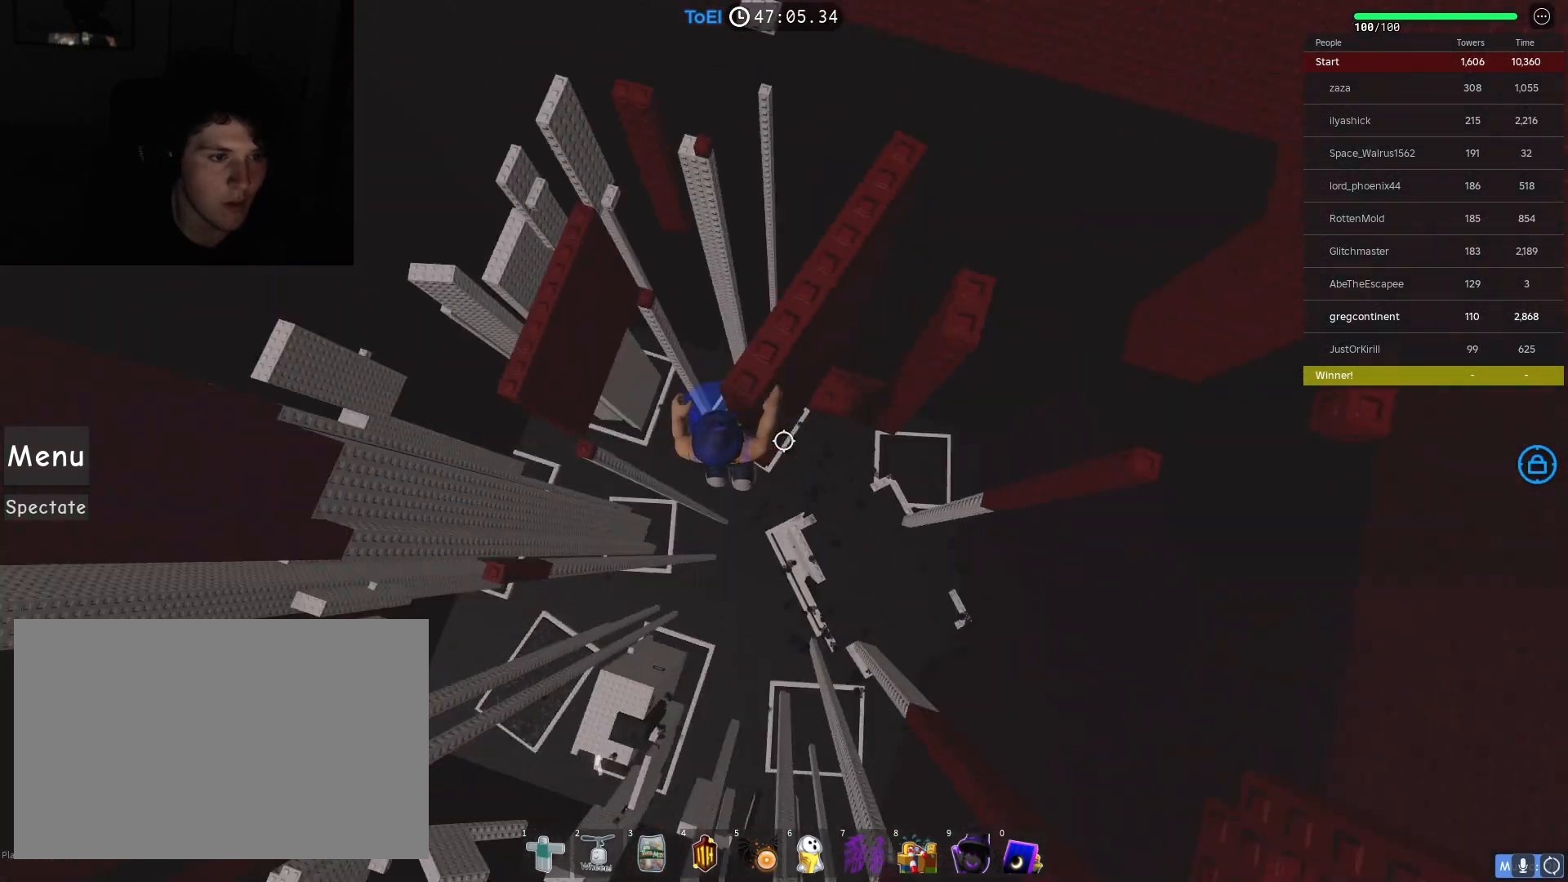
{"keys": [], "events": [[417, "d", "up"]]}
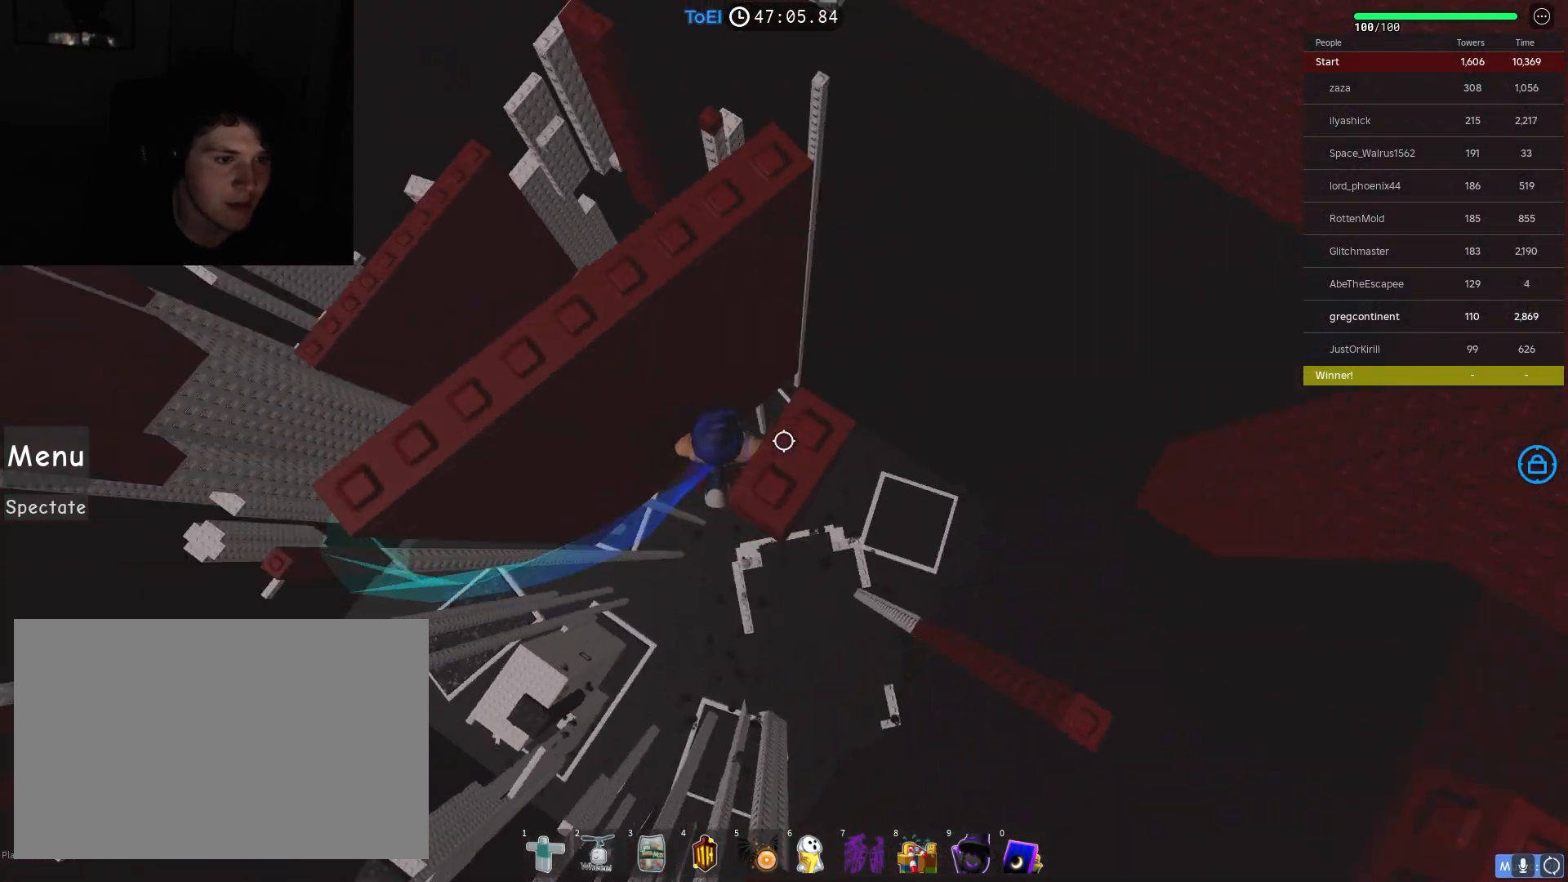
{"keys": [], "events": []}
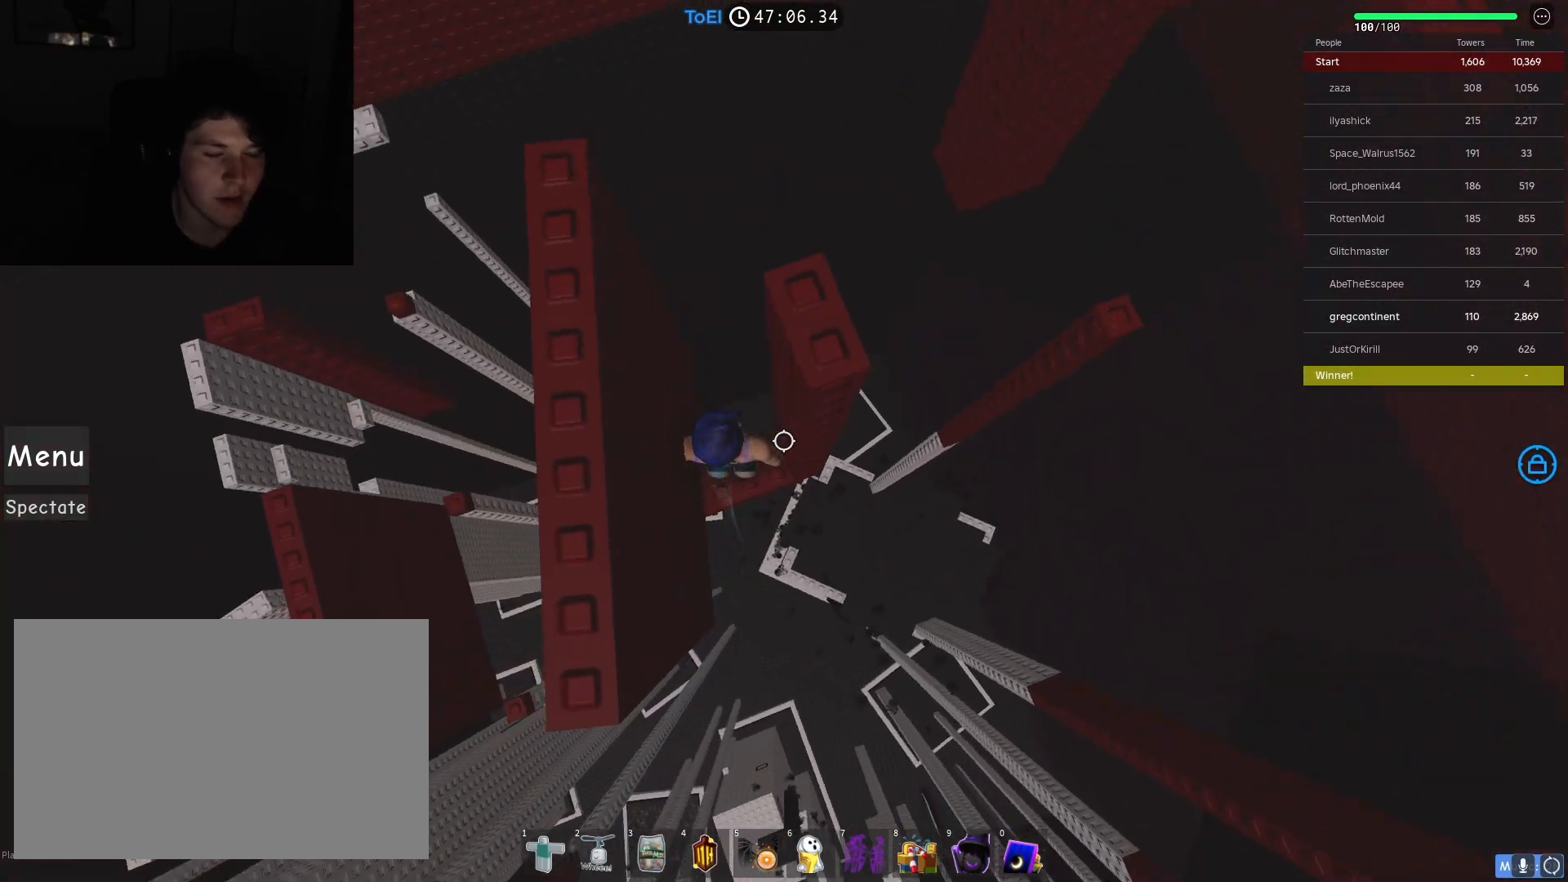
{"keys": ["d"], "events": [[150, "d", "down"], [233, "d", "up"], [450, "d", "down"]]}
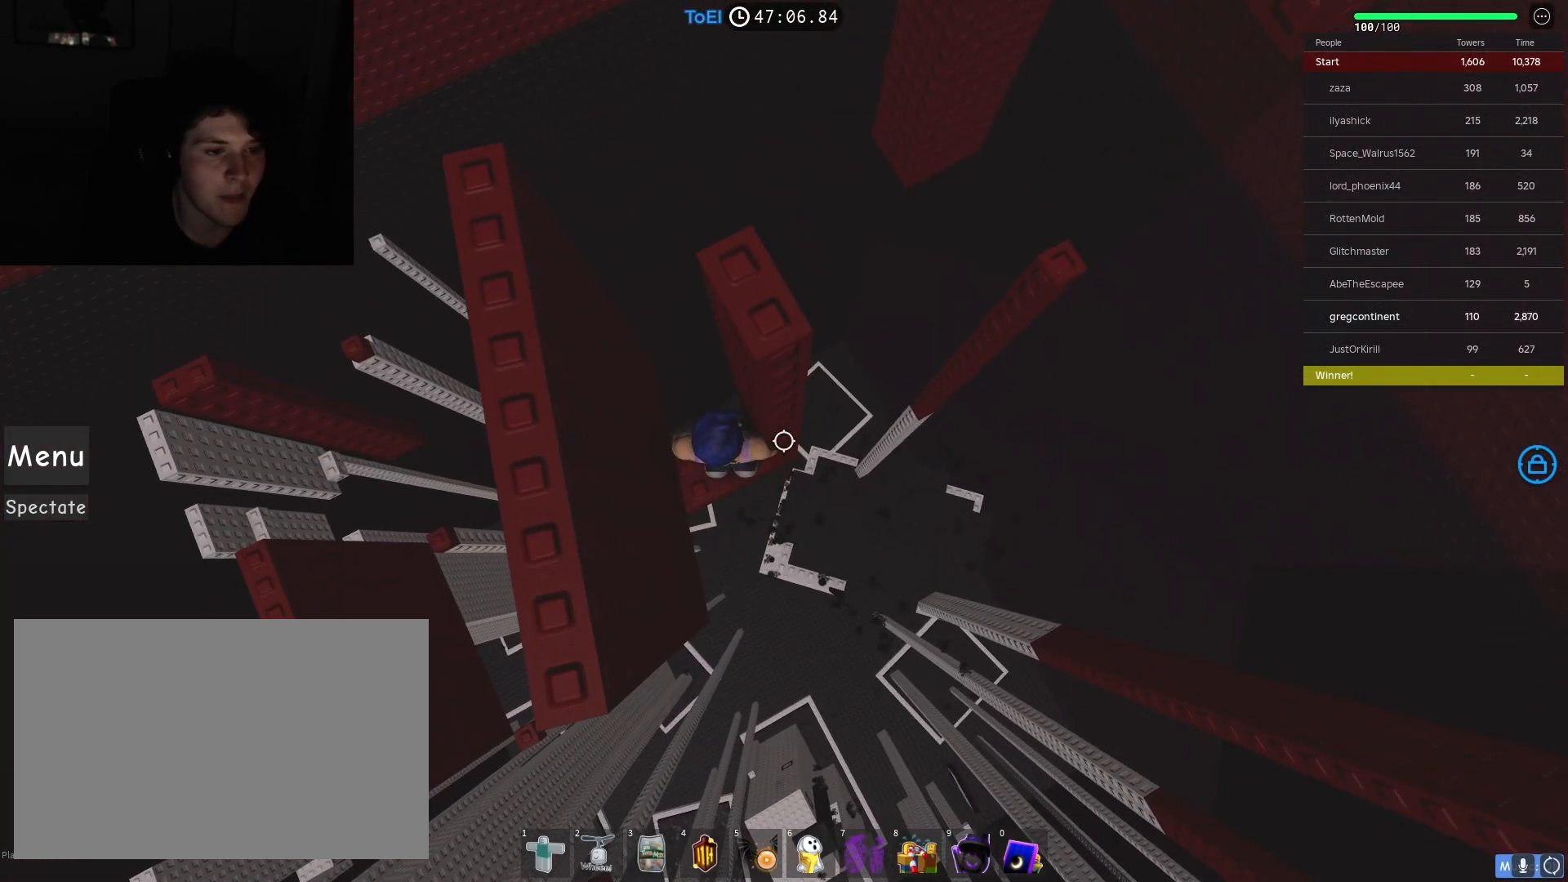
{"keys": ["d"], "events": [[33, "d", "up"], [233, "d", "down"], [317, "d", "up"], [483, "d", "down"]]}
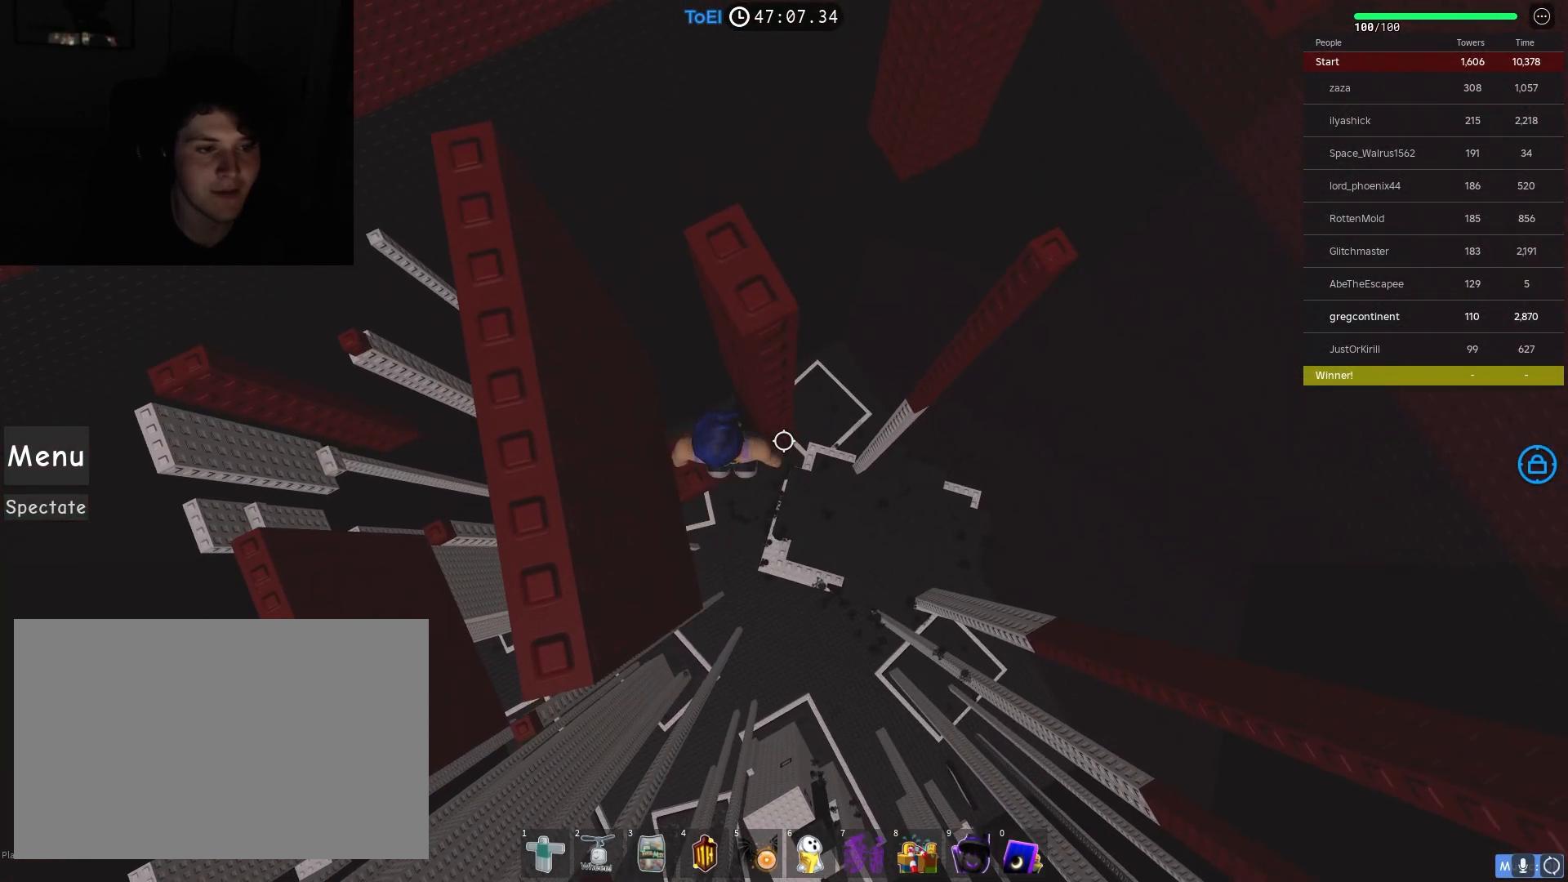
{"keys": [], "events": [[50, "d", "up"], [400, "d", "down"], [450, "d", "up"]]}
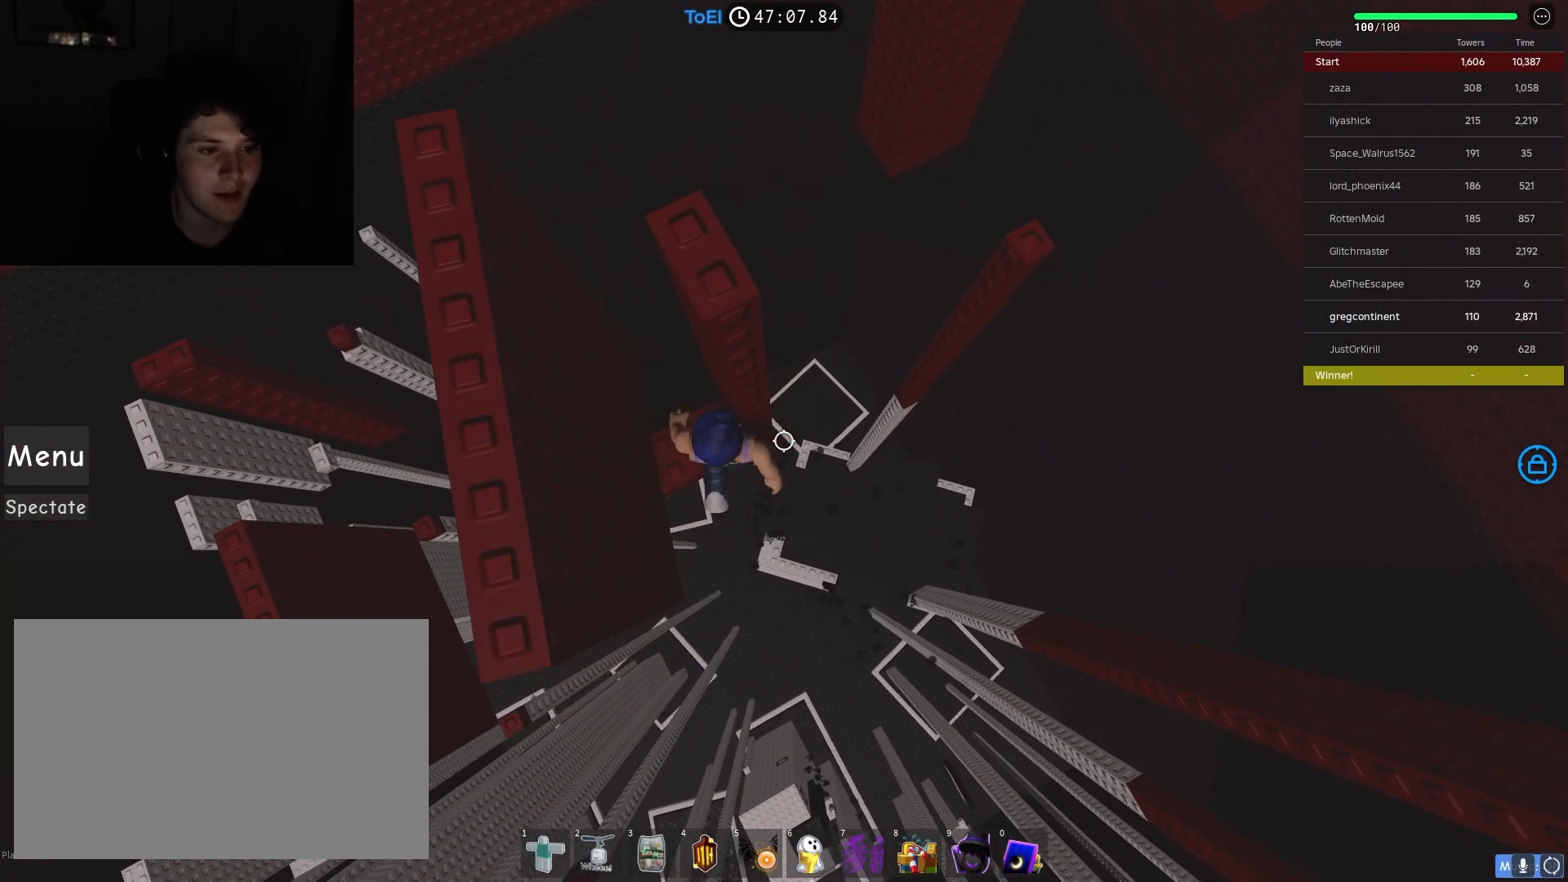
{"keys": [], "events": [[267, "d", "down"], [300, "d", "up"]]}
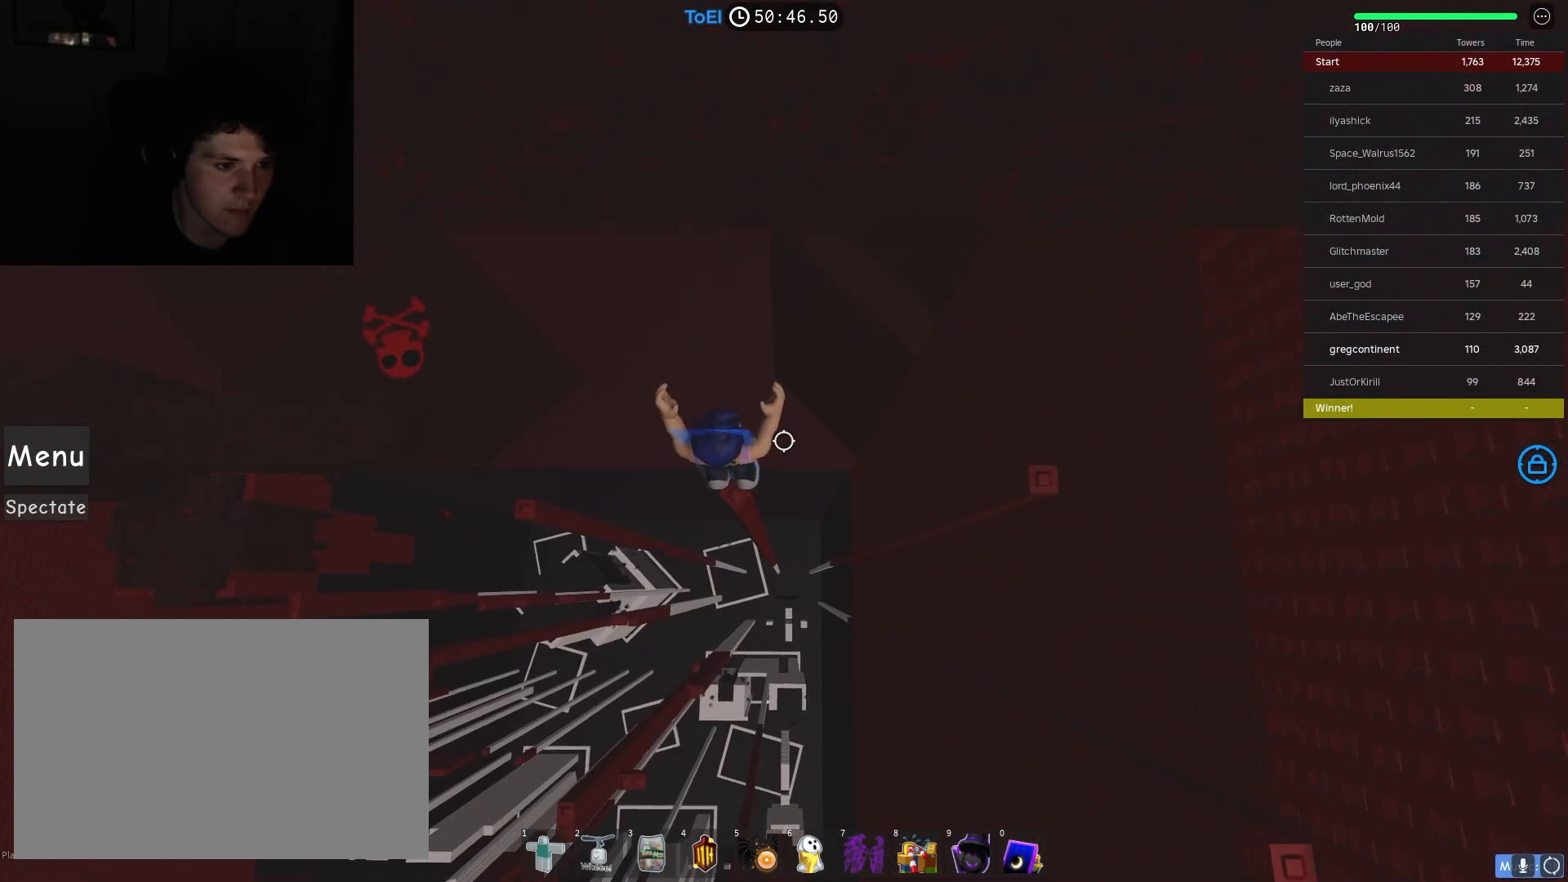
{"keys": [], "events": []}
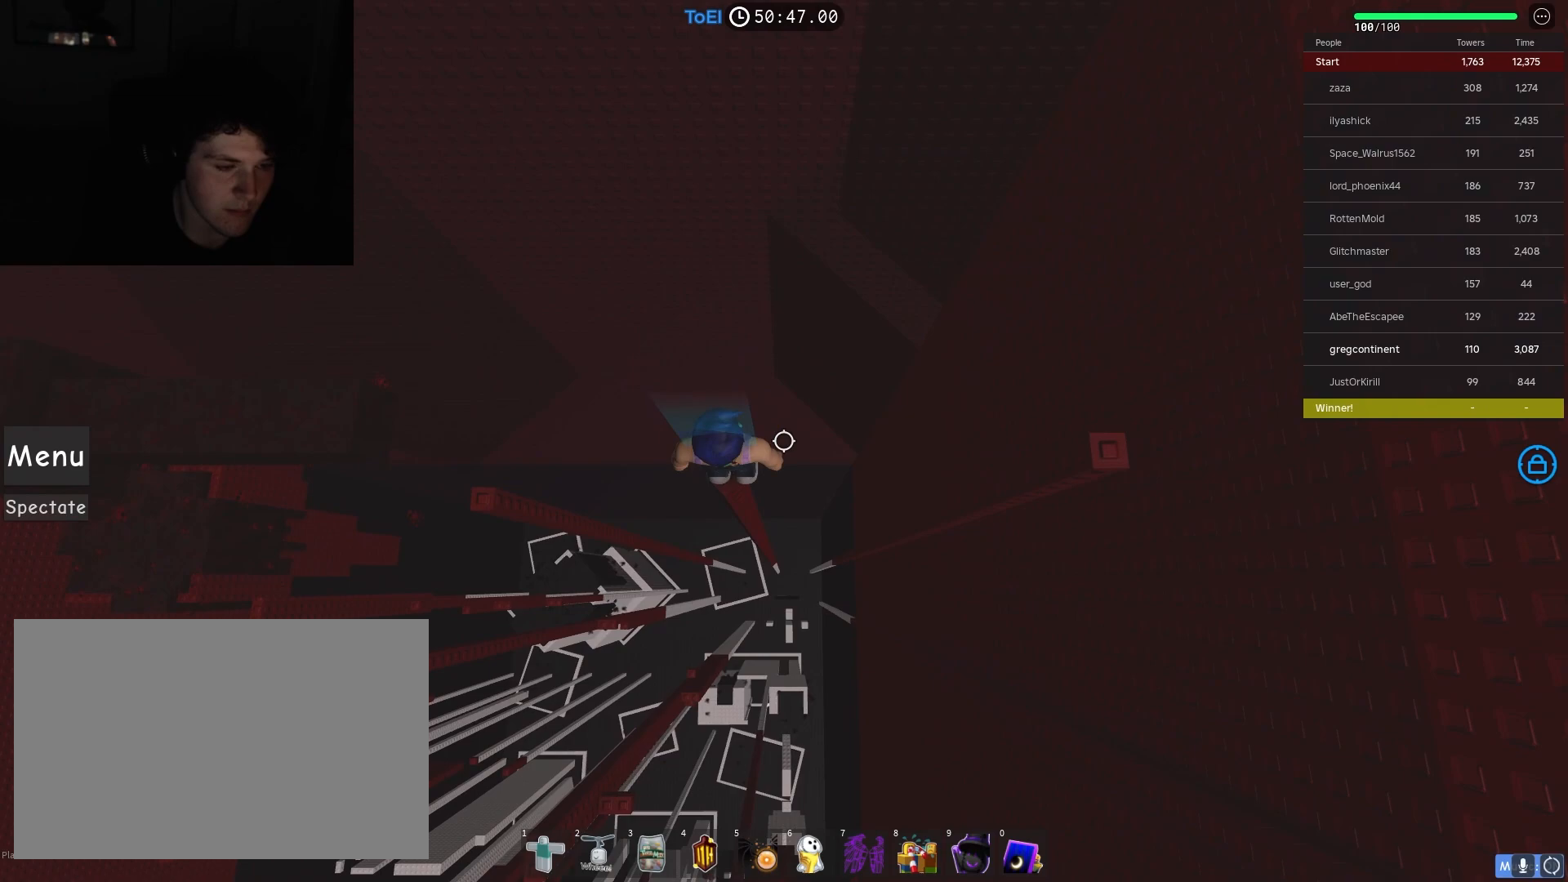
{"keys": [], "events": []}
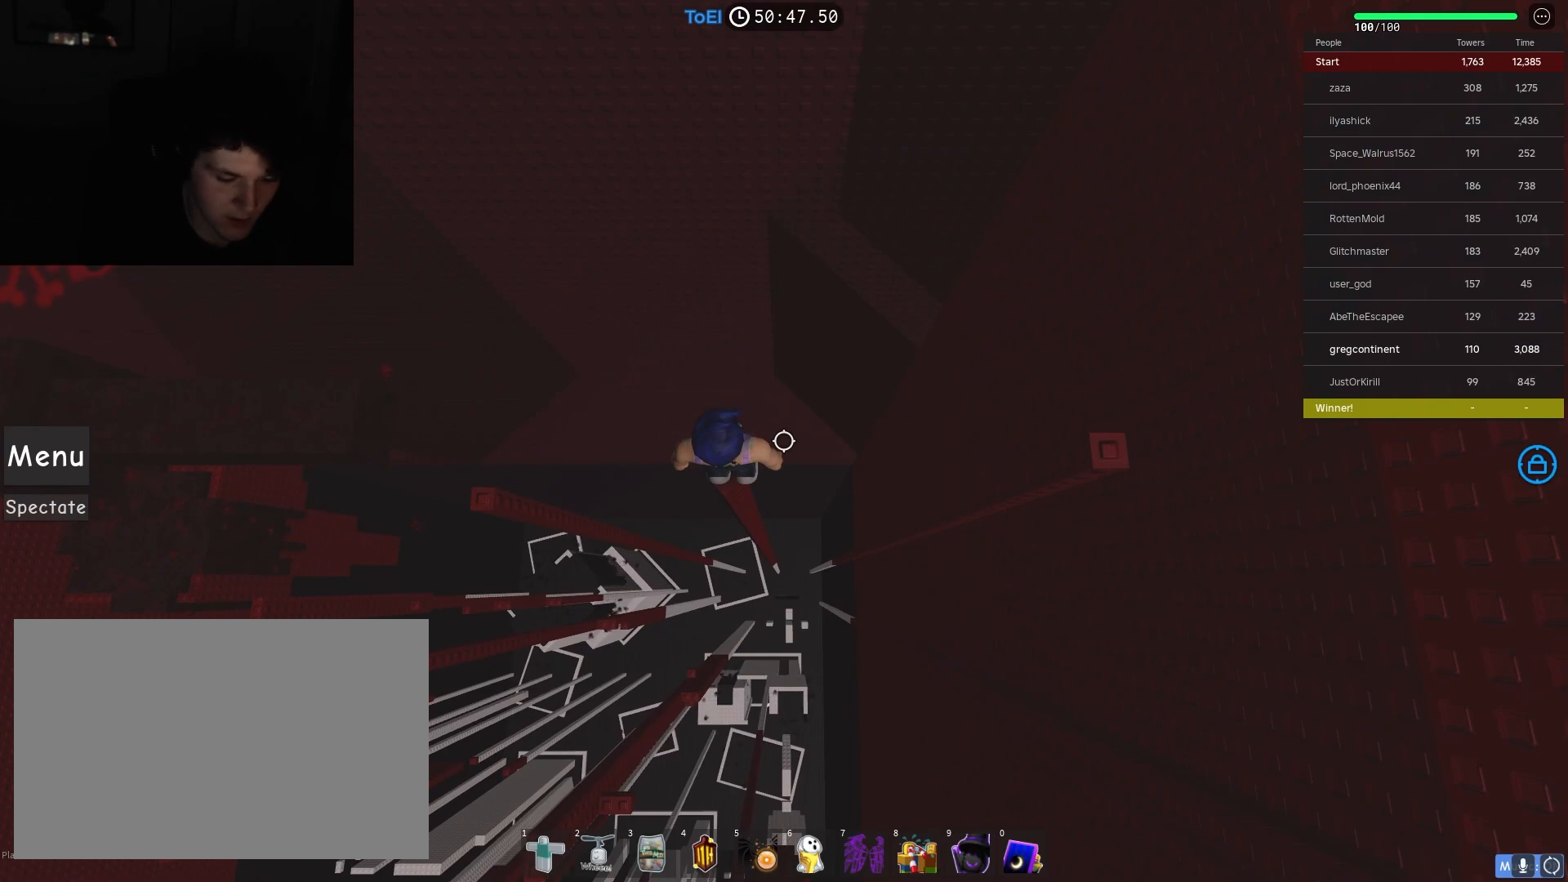
{"keys": [], "events": []}
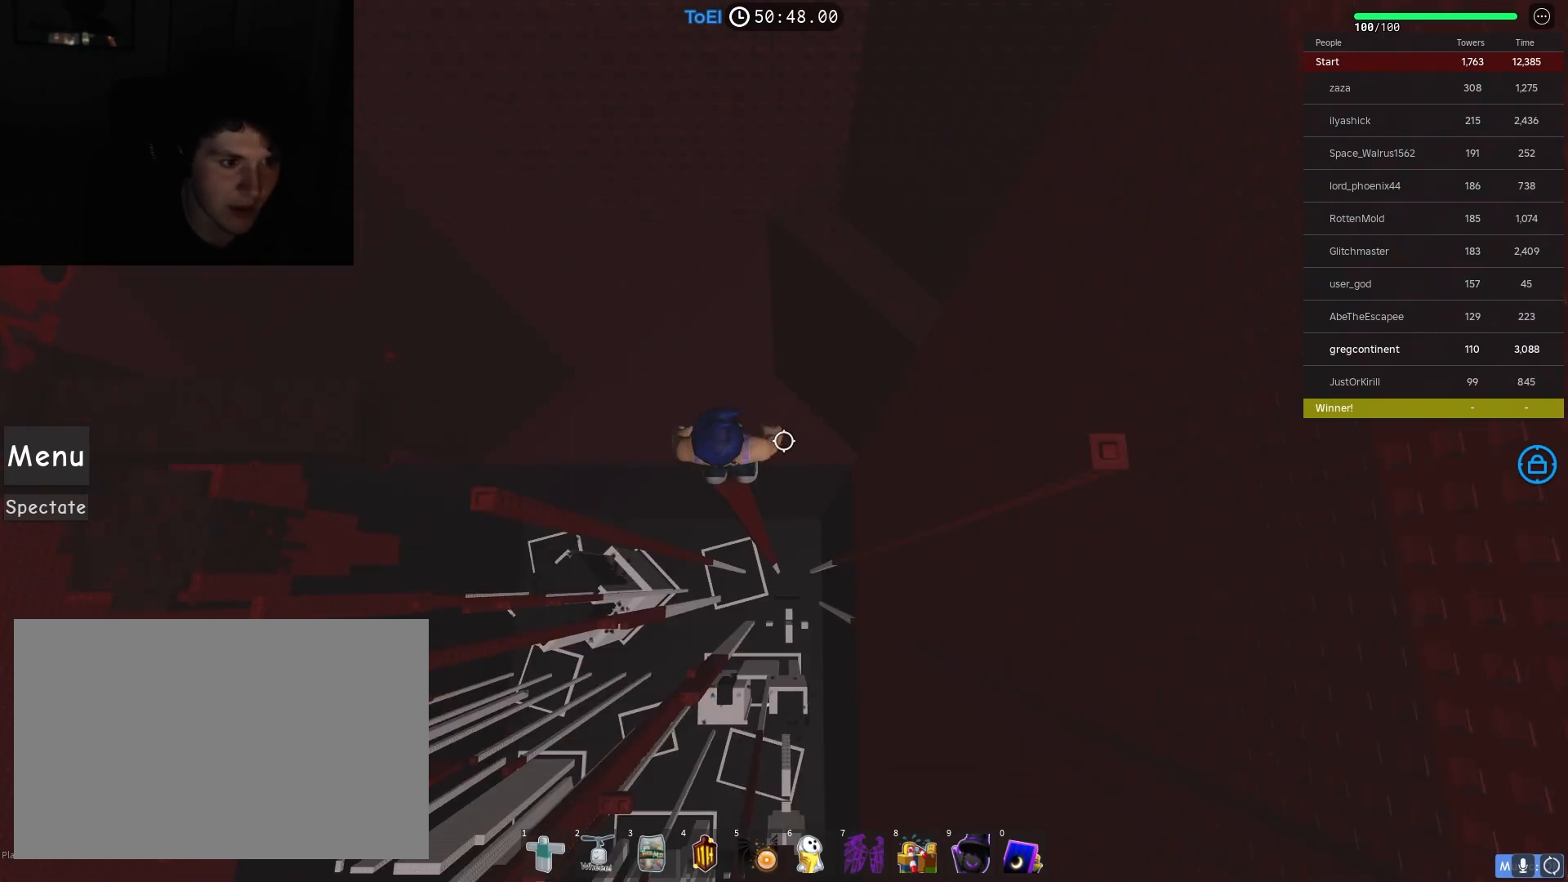
{"keys": [], "events": [[333, "shift", "down"], [467, "shift", "up"]]}
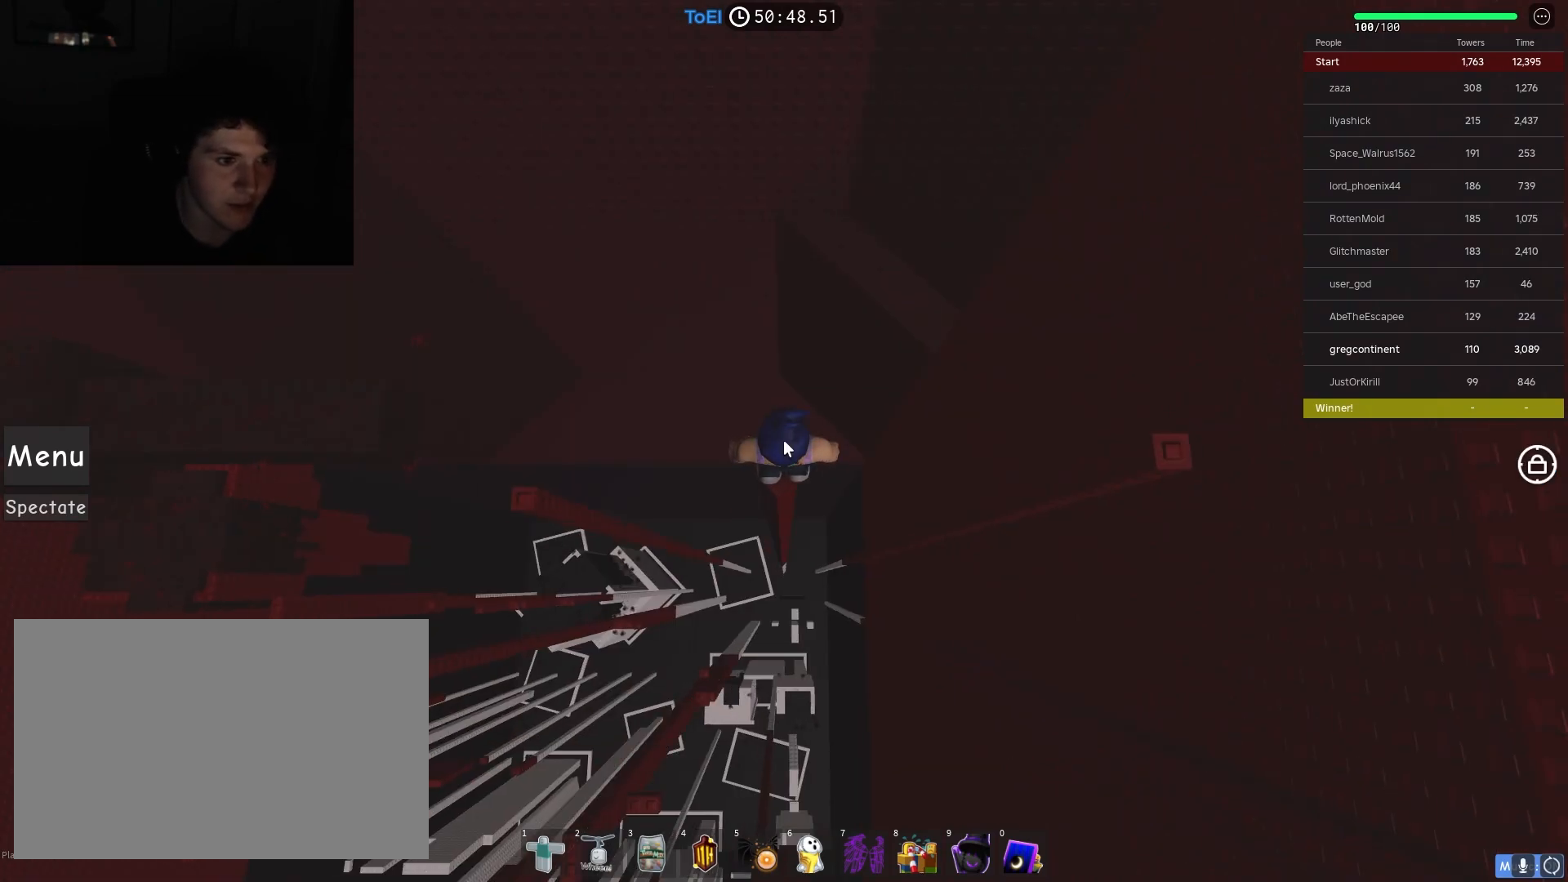
{"keys": ["d"], "events": [[233, "d", "down"], [383, "space", "down"], [467, "space", "up"]]}
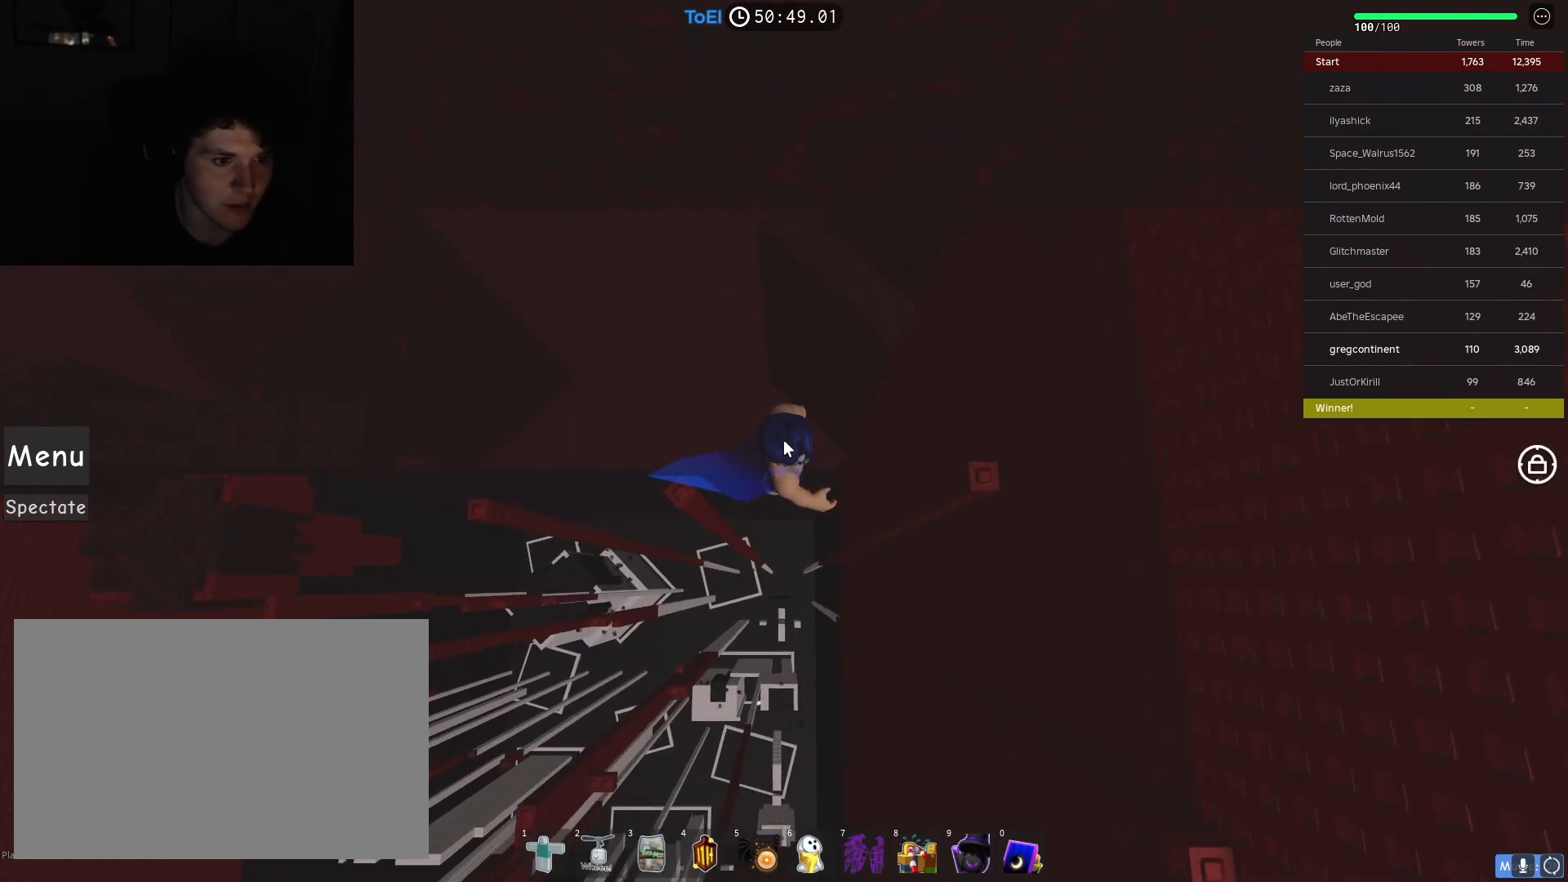
{"keys": [], "events": [[250, "shift", "down"], [367, "shift", "up"], [400, "d", "up"]]}
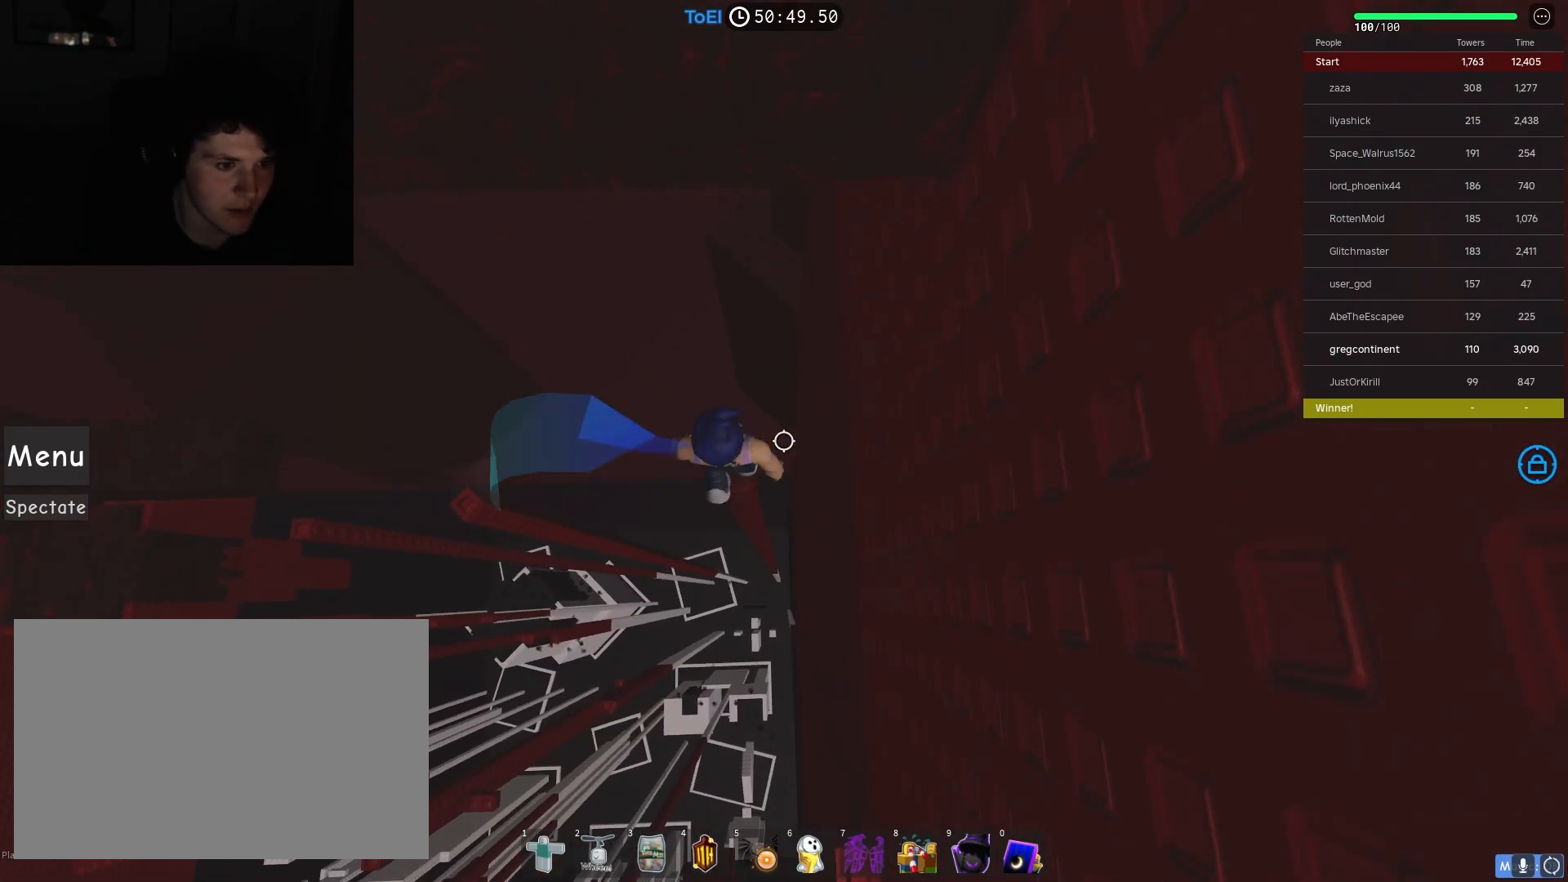
{"keys": [], "events": []}
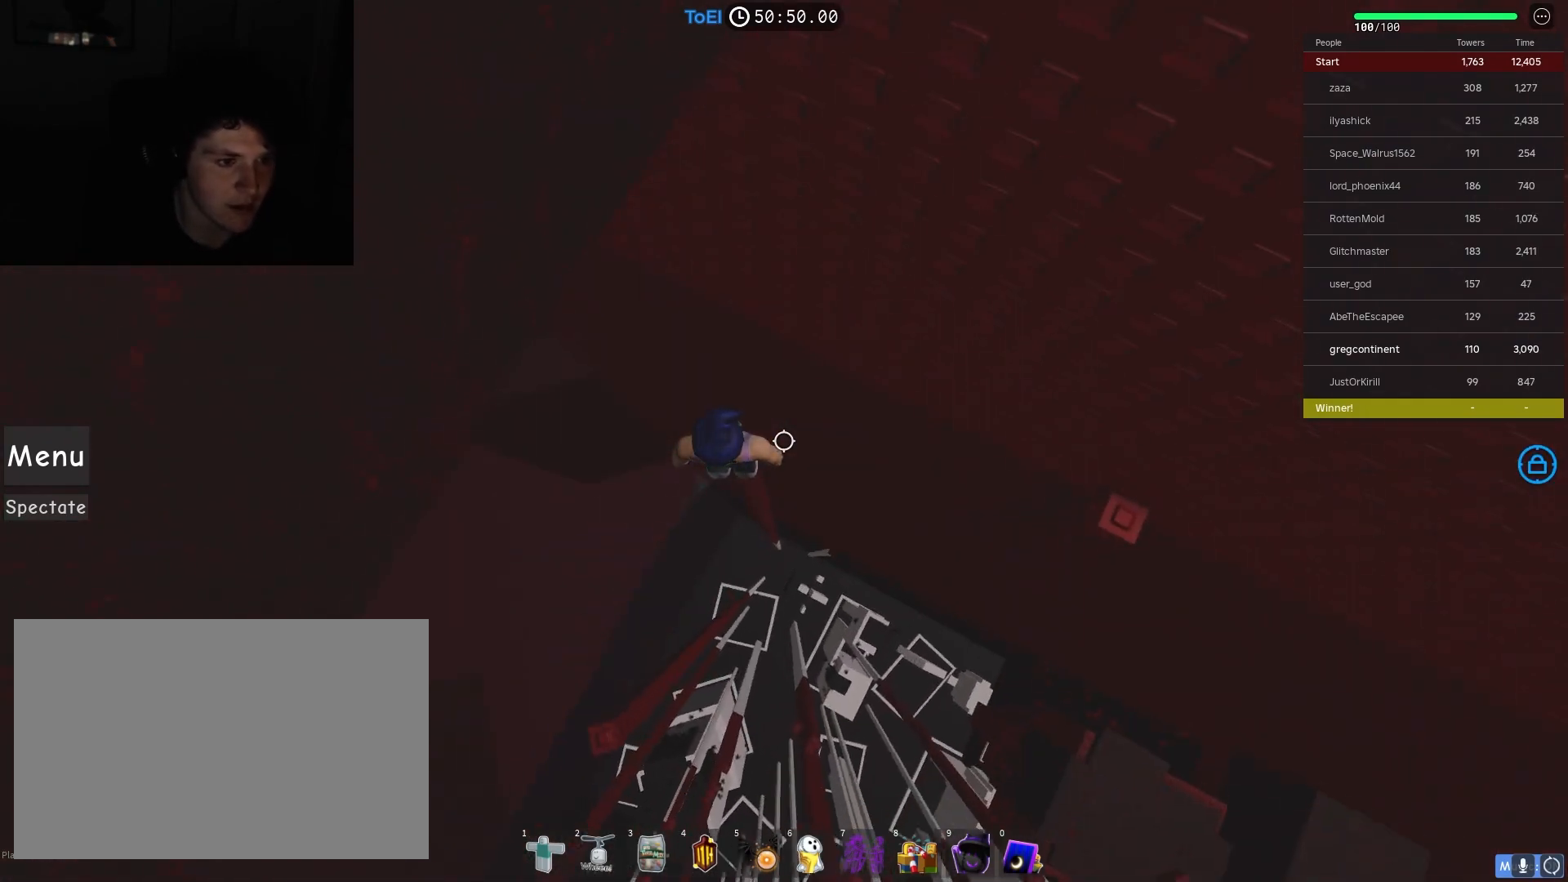
{"keys": ["d", "space"], "events": [[67, "d", "down"], [117, "d", "up"], [350, "d", "down"], [467, "space", "down"]]}
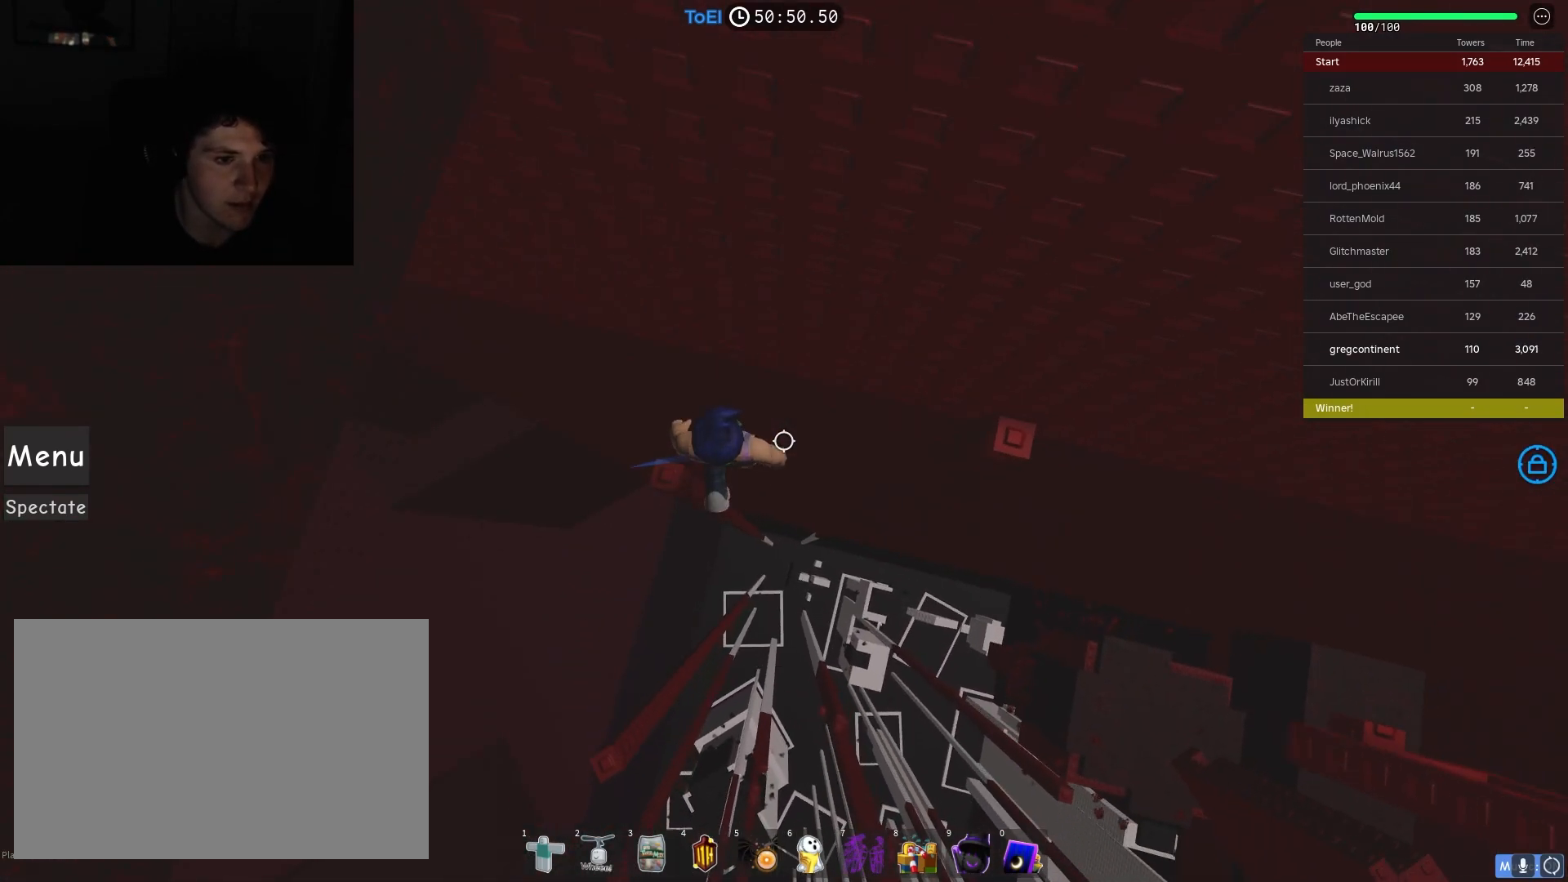
{"keys": ["d", "w"], "events": [[83, "space", "up"], [450, "w", "down"]]}
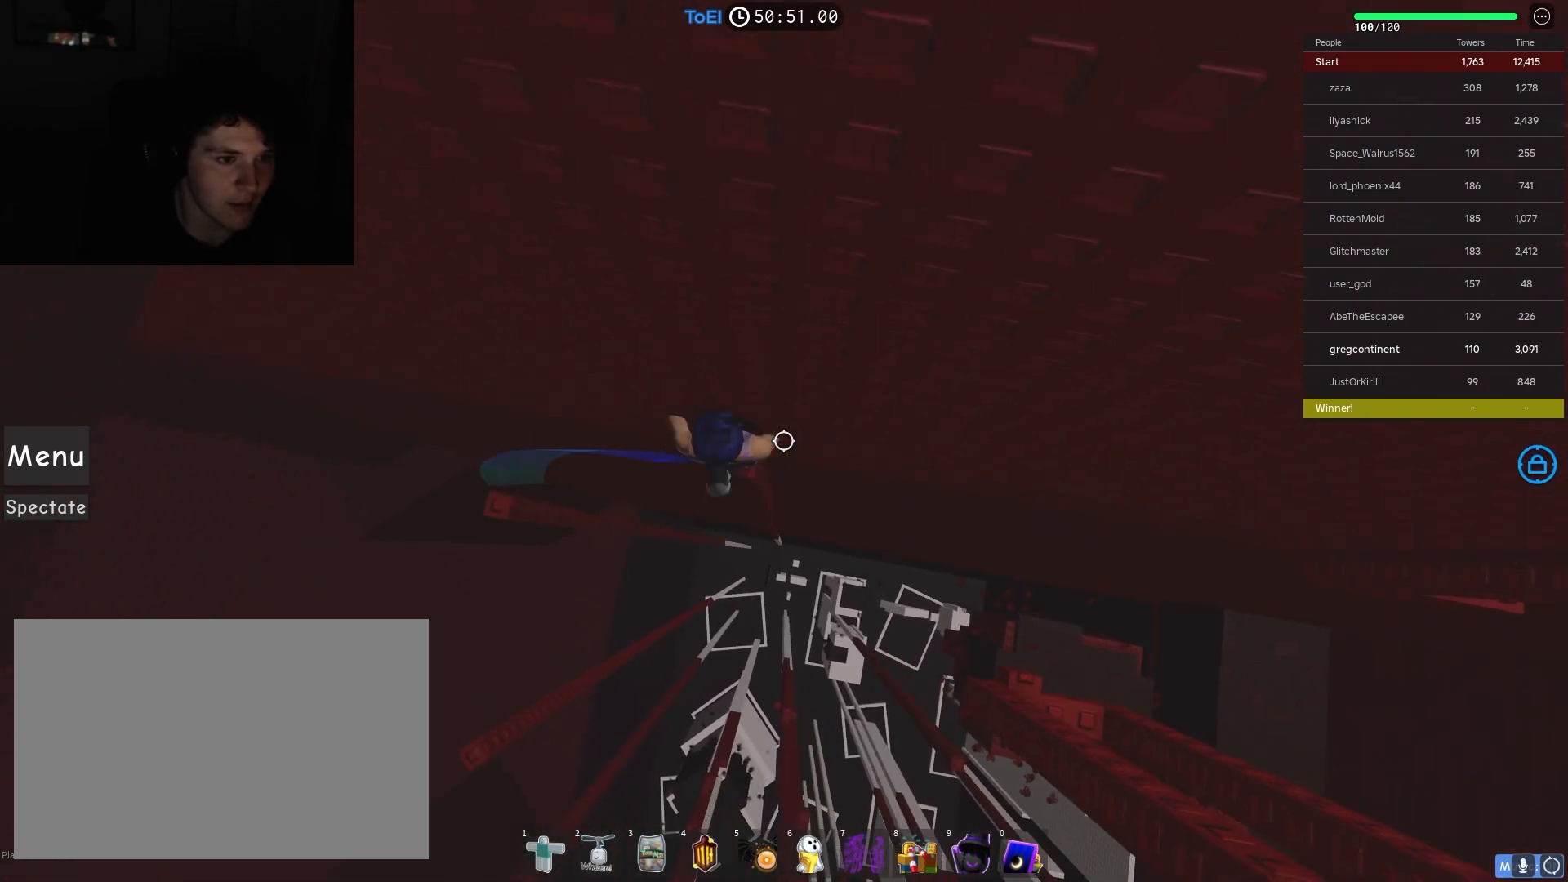
{"keys": [], "events": [[33, "d", "up"], [50, "w", "up"], [417, "w", "down"], [467, "w", "up"]]}
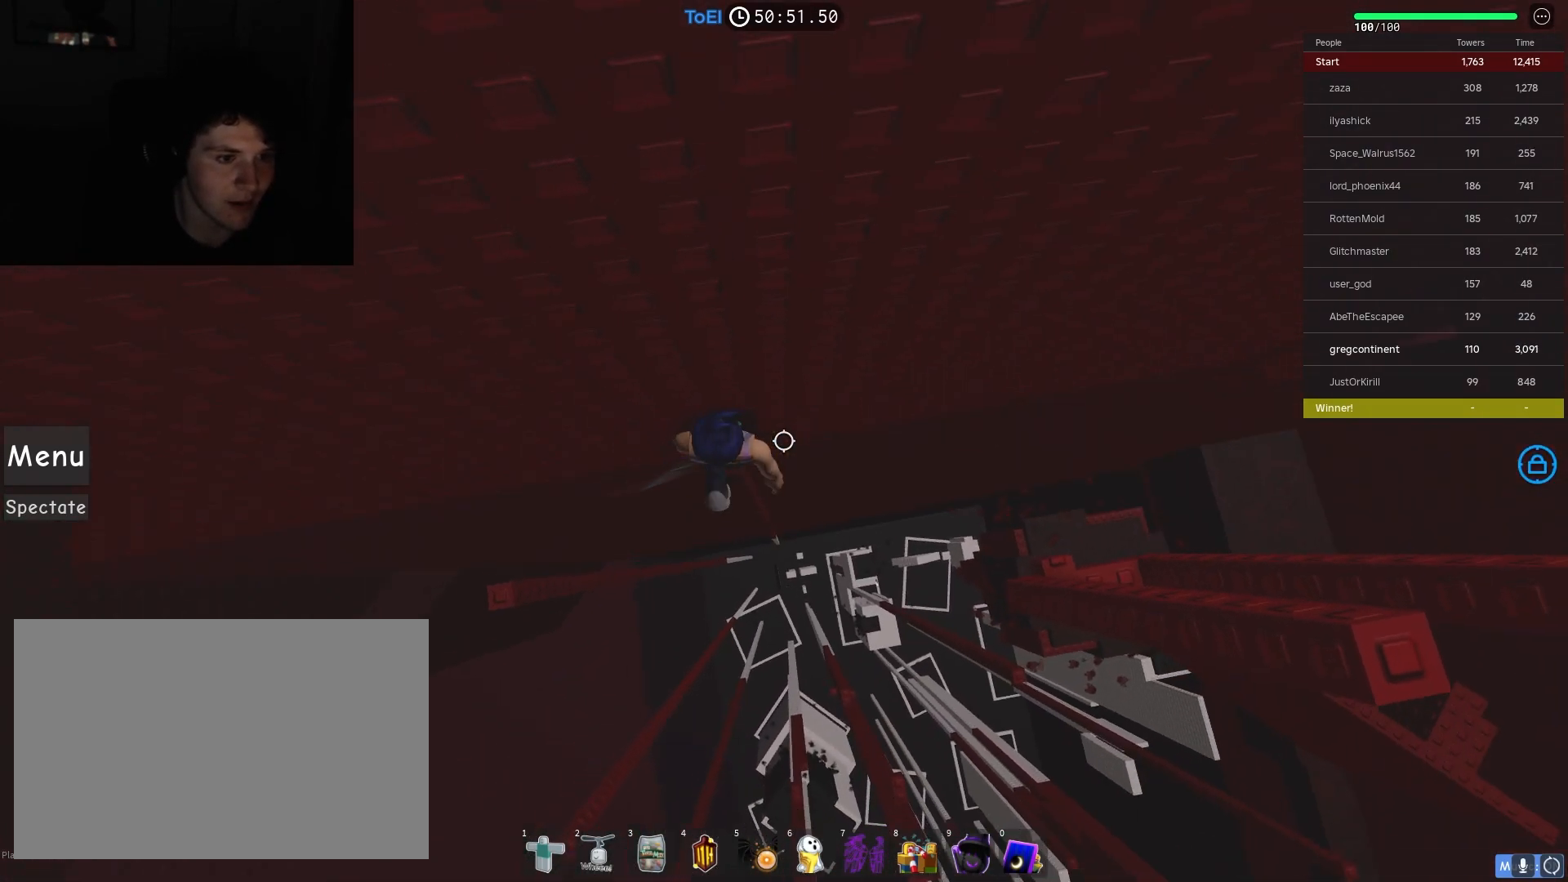
{"keys": ["d", "space"], "events": [[283, "d", "down"], [417, "space", "down"]]}